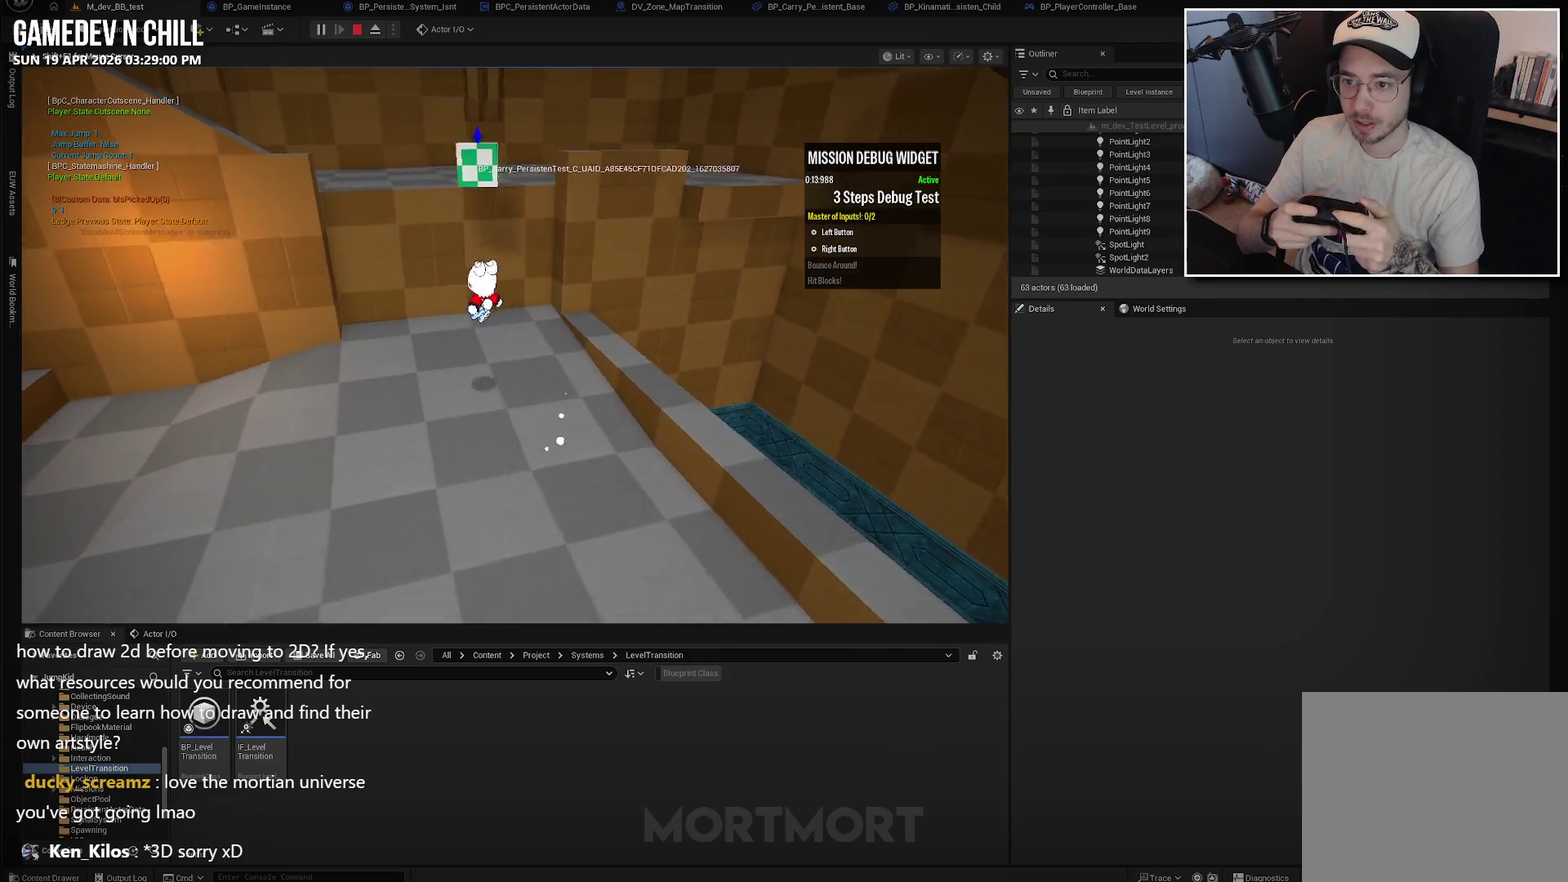
Gameplay with a controller (Xbox layout); each line is a JSON object with the inputs held at the frame after it. "events" lists button and stick changes between this image and that frame as [ms after this image, input, new state], when the widget could be followed in between.
{"buttons": [], "left_stick": "center", "right_stick": "center", "events": [[50, "left_stick", "down"], [350, "left_stick", "center"]]}
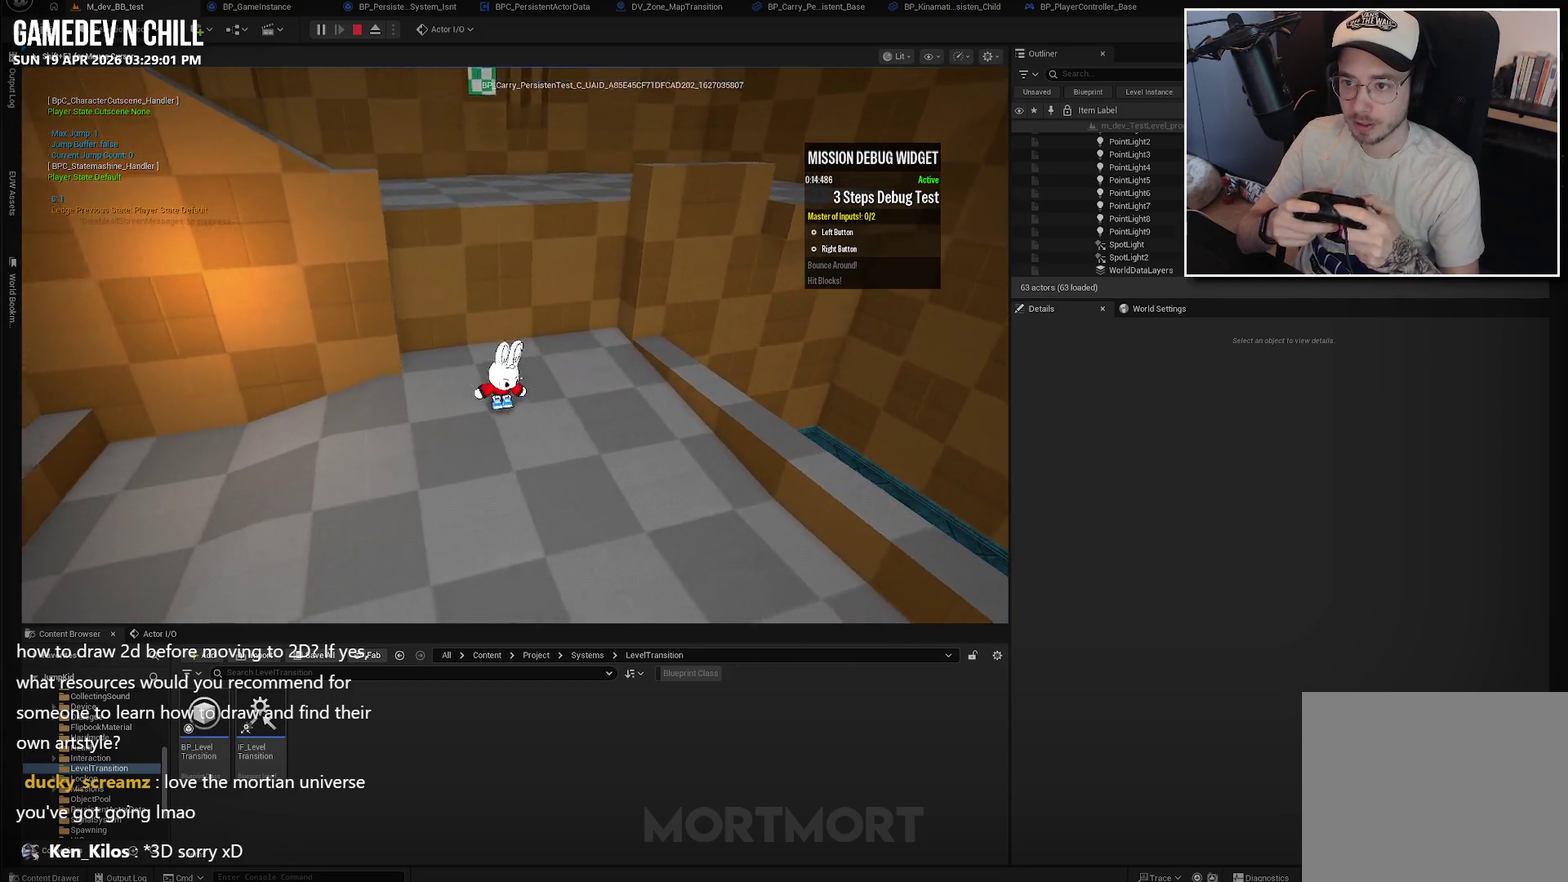
{"buttons": [], "left_stick": "down", "right_stick": "center", "events": [[50, "left_stick", "up"], [284, "left_stick", "center"], [334, "left_stick", "down"]]}
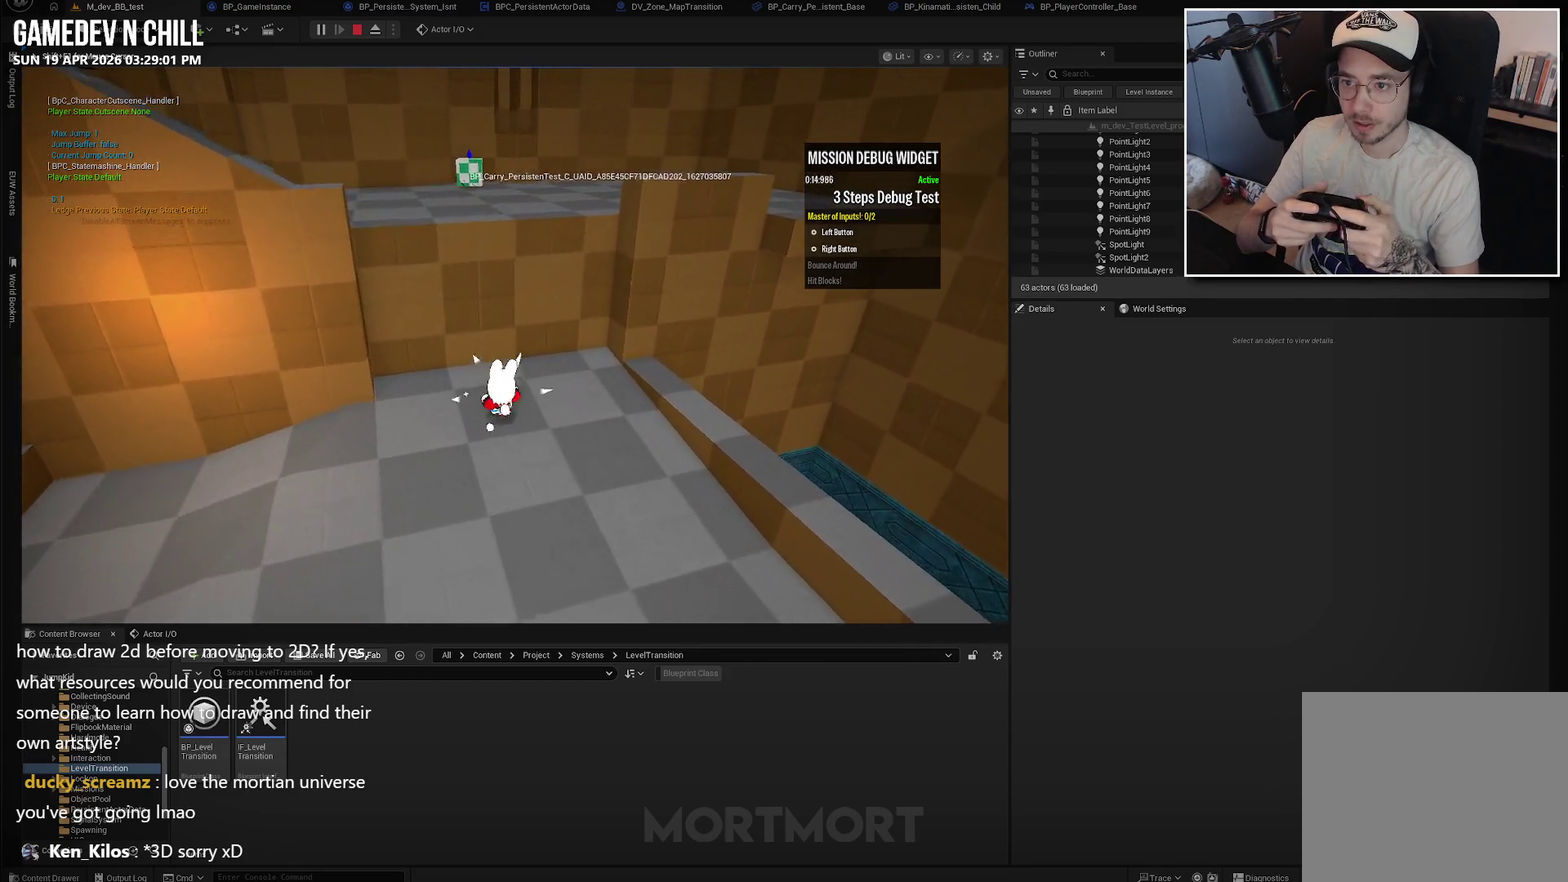
{"buttons": ["A"], "left_stick": "up", "right_stick": "center", "events": [[200, "left_stick", "center"], [267, "left_stick", "up"], [384, "A", "down"]]}
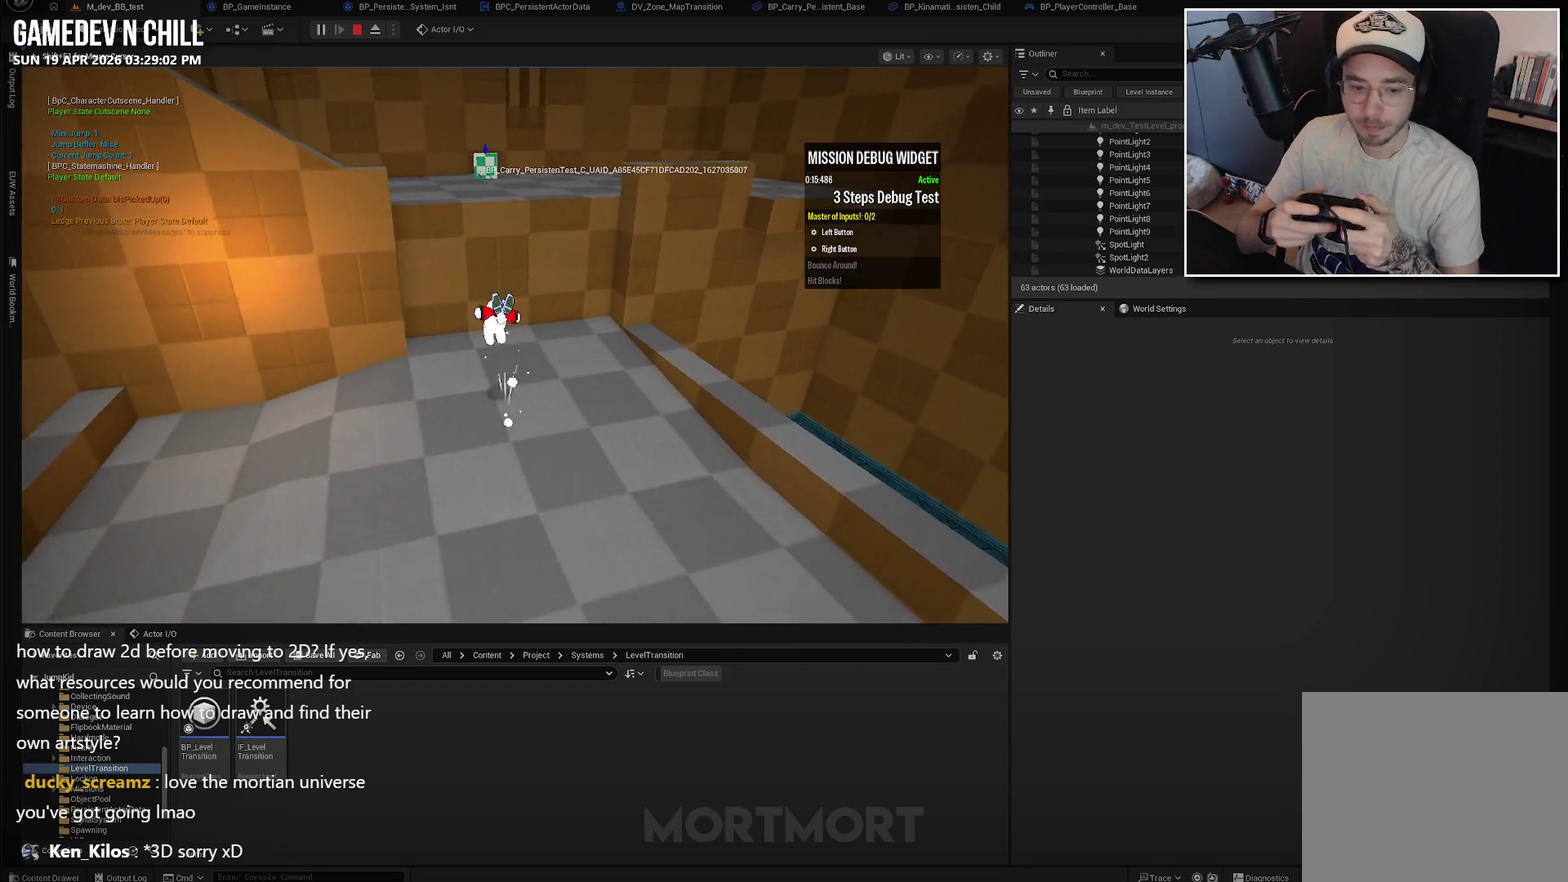
{"buttons": [], "left_stick": "up-right", "right_stick": "left", "events": [[50, "A", "up"], [234, "left_stick", "up-right"], [367, "right_stick", "left"]]}
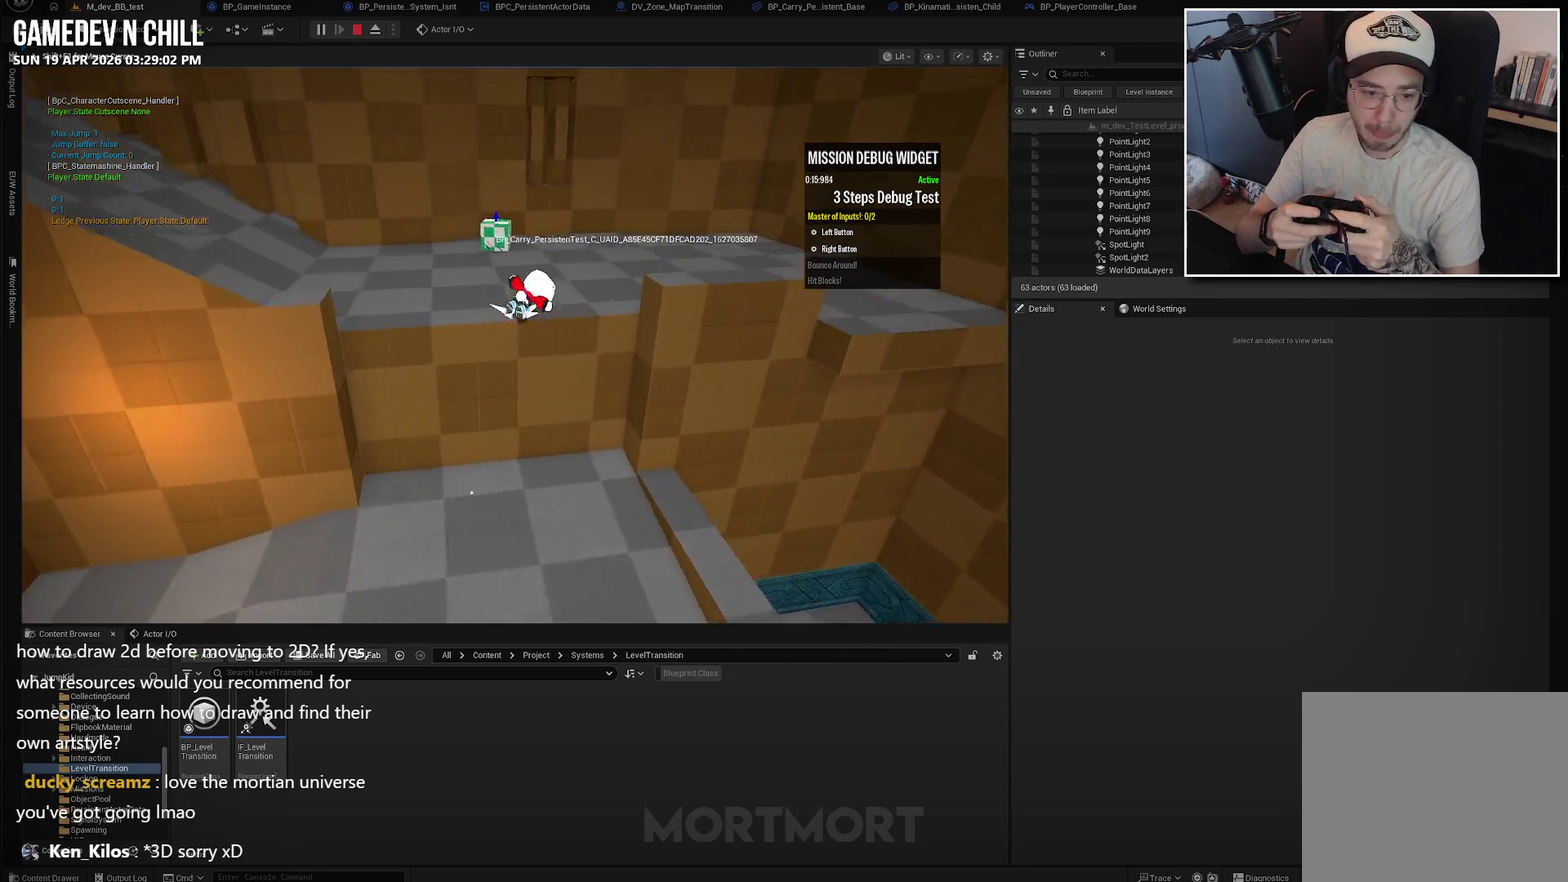
{"buttons": [], "left_stick": "up-right", "right_stick": "center", "events": [[300, "left_stick", "center"], [334, "right_stick", "center"], [434, "A", "down"], [484, "left_stick", "up-right"], [500, "A", "up"]]}
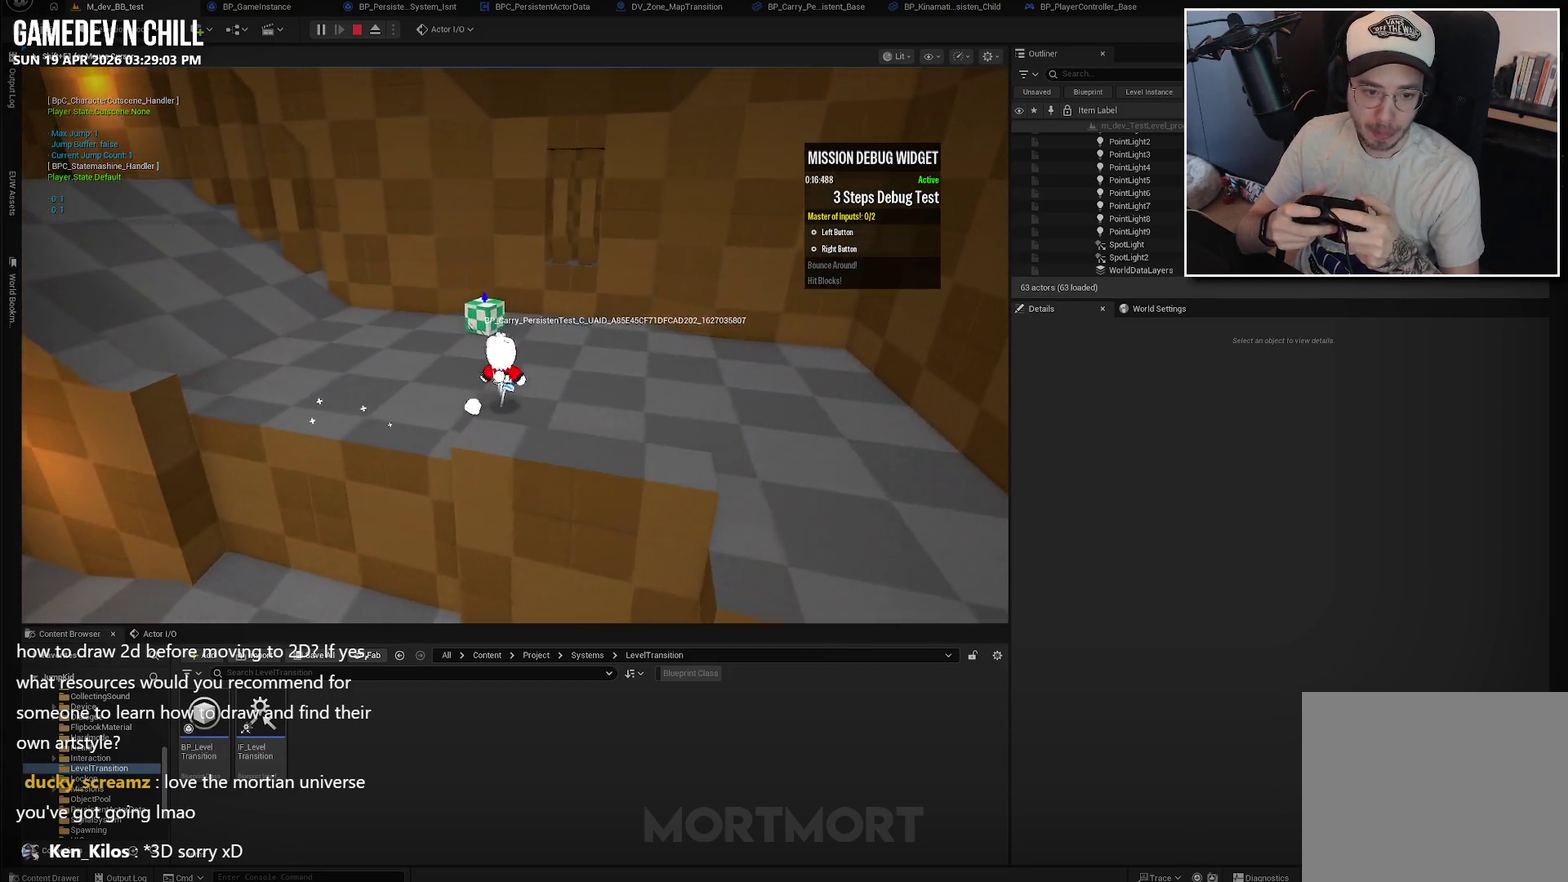
{"buttons": [], "left_stick": "center", "right_stick": "left", "events": [[150, "left_stick", "right"], [267, "left_stick", "down-right"], [350, "left_stick", "center"], [467, "right_stick", "left"]]}
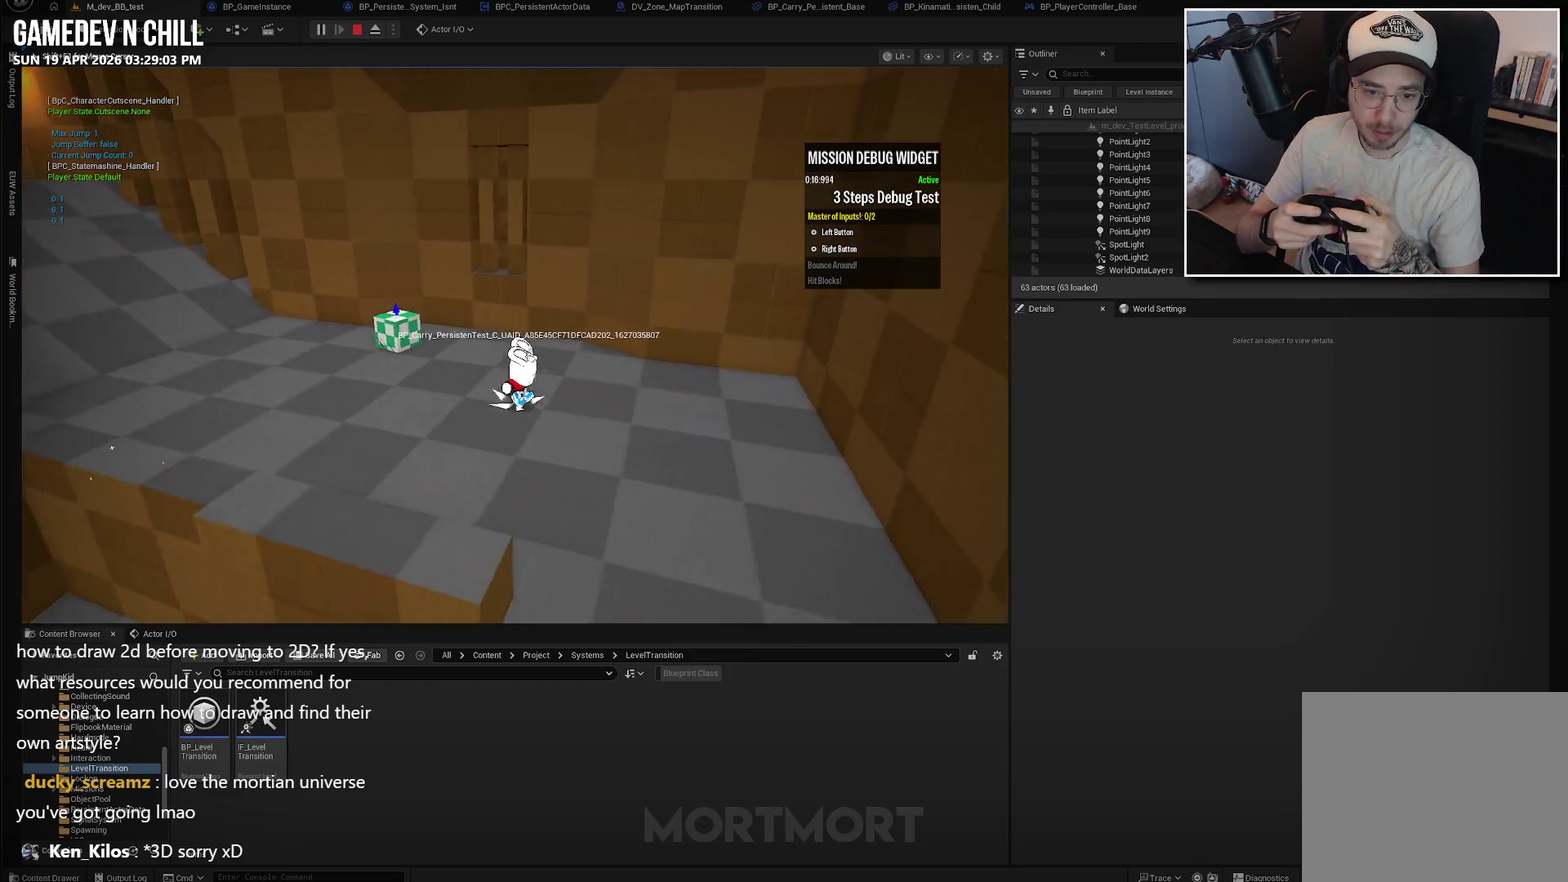
{"buttons": [], "left_stick": "up-left", "right_stick": "center", "events": [[67, "right_stick", "center"], [117, "left_stick", "up"], [367, "left_stick", "up-left"]]}
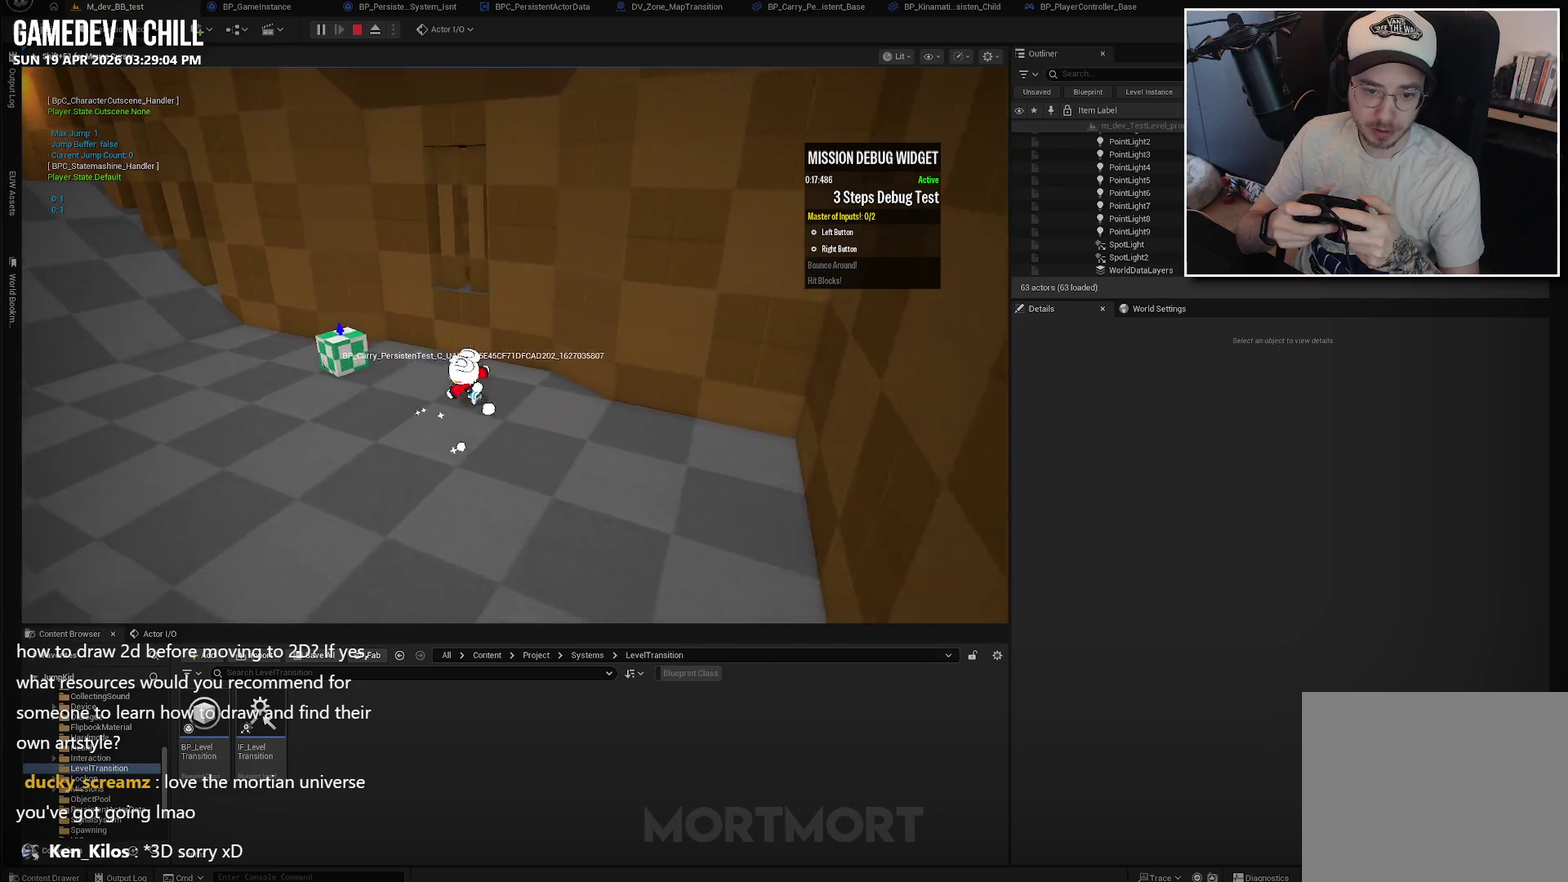
{"buttons": [], "left_stick": "up-left", "right_stick": "center", "events": [[100, "left_stick", "center"], [500, "left_stick", "up-left"]]}
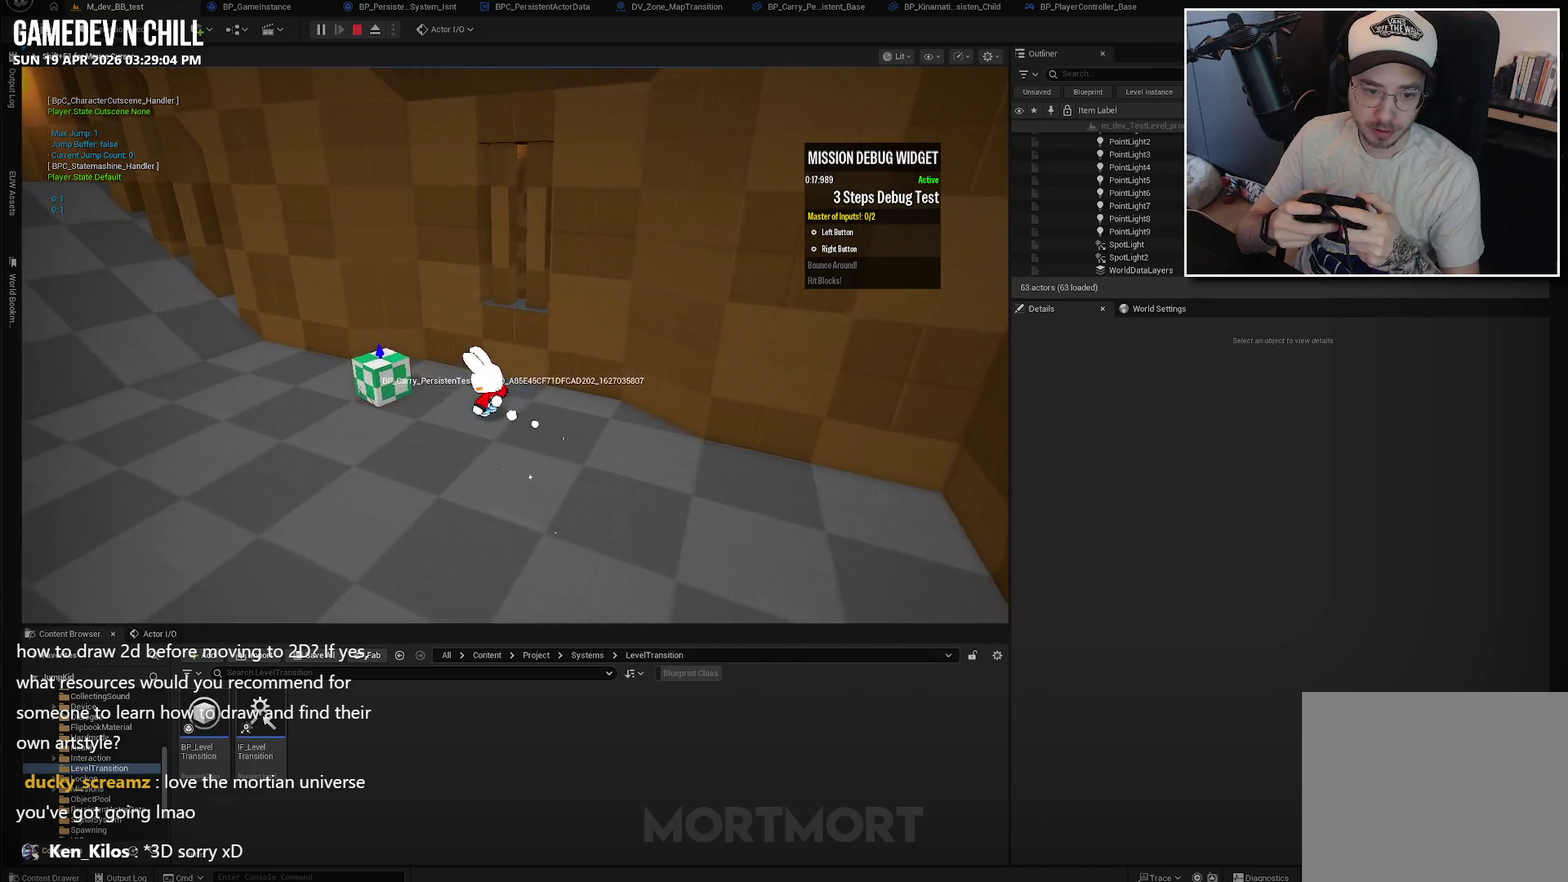
{"buttons": [], "left_stick": "center", "right_stick": "center", "events": [[250, "Y", "down"], [250, "left_stick", "center"], [384, "Y", "up"]]}
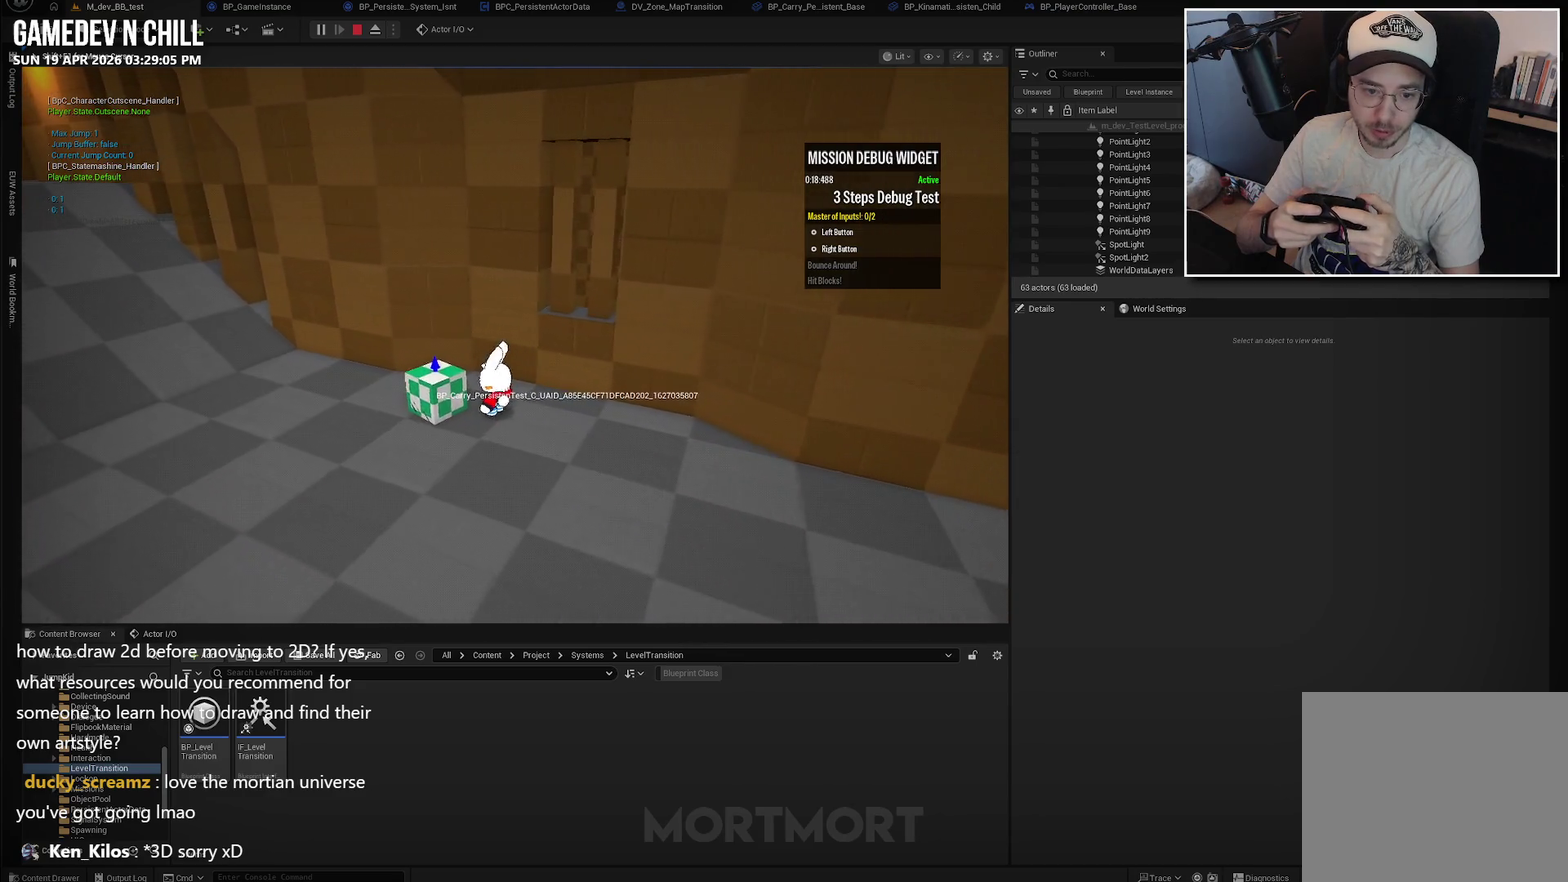
{"buttons": ["Y"], "left_stick": "center", "right_stick": "center", "events": [[200, "left_stick", "left"], [400, "Y", "down"], [417, "left_stick", "center"]]}
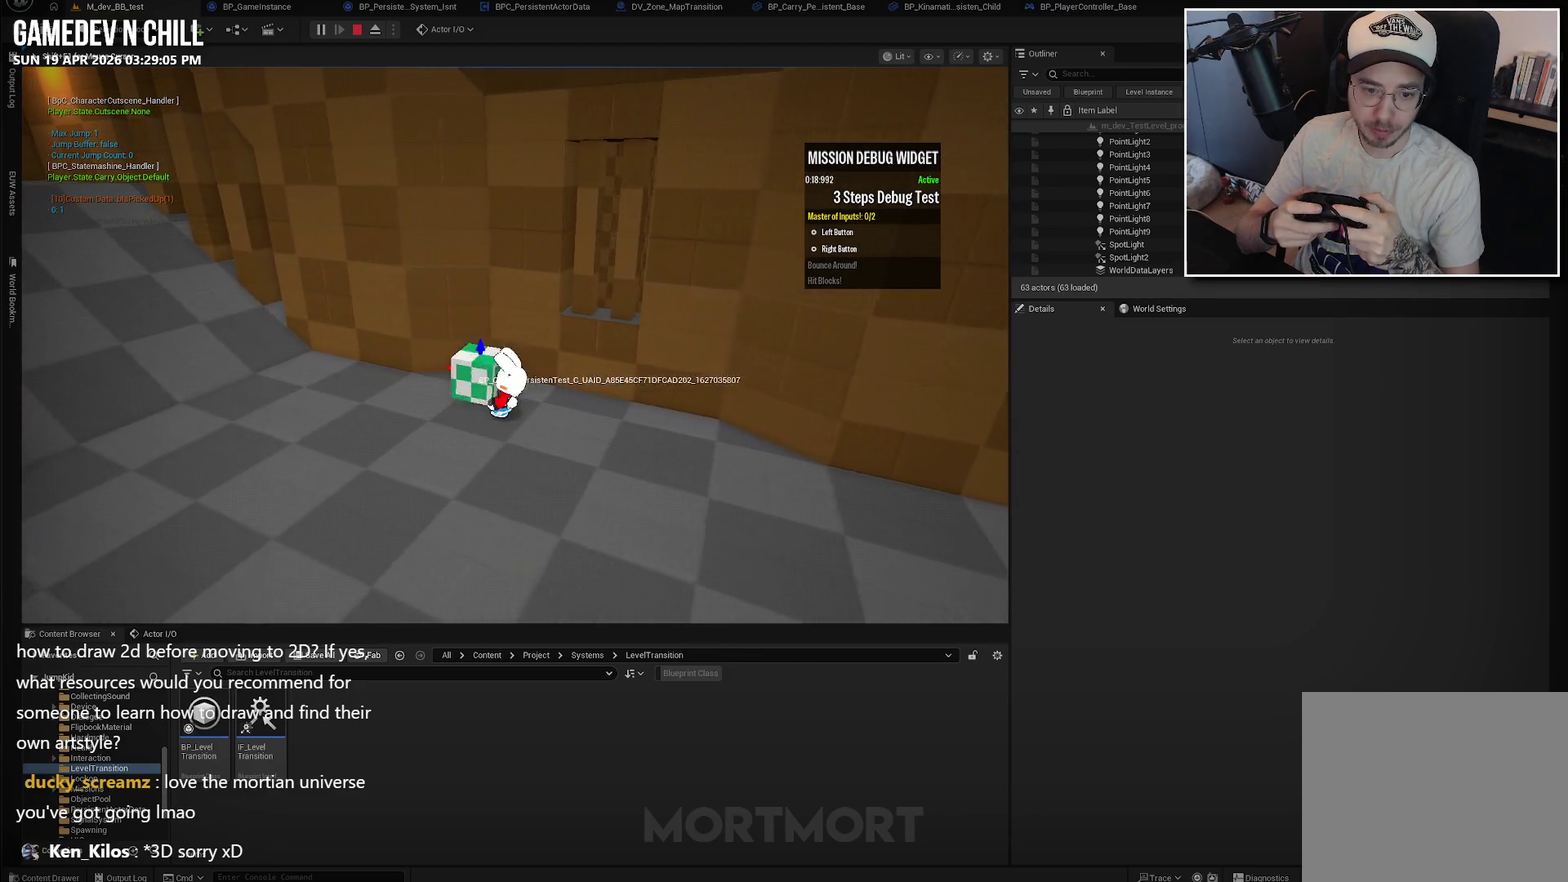
{"buttons": [], "left_stick": "left", "right_stick": "left", "events": [[67, "Y", "up"], [367, "left_stick", "left"], [384, "right_stick", "left"]]}
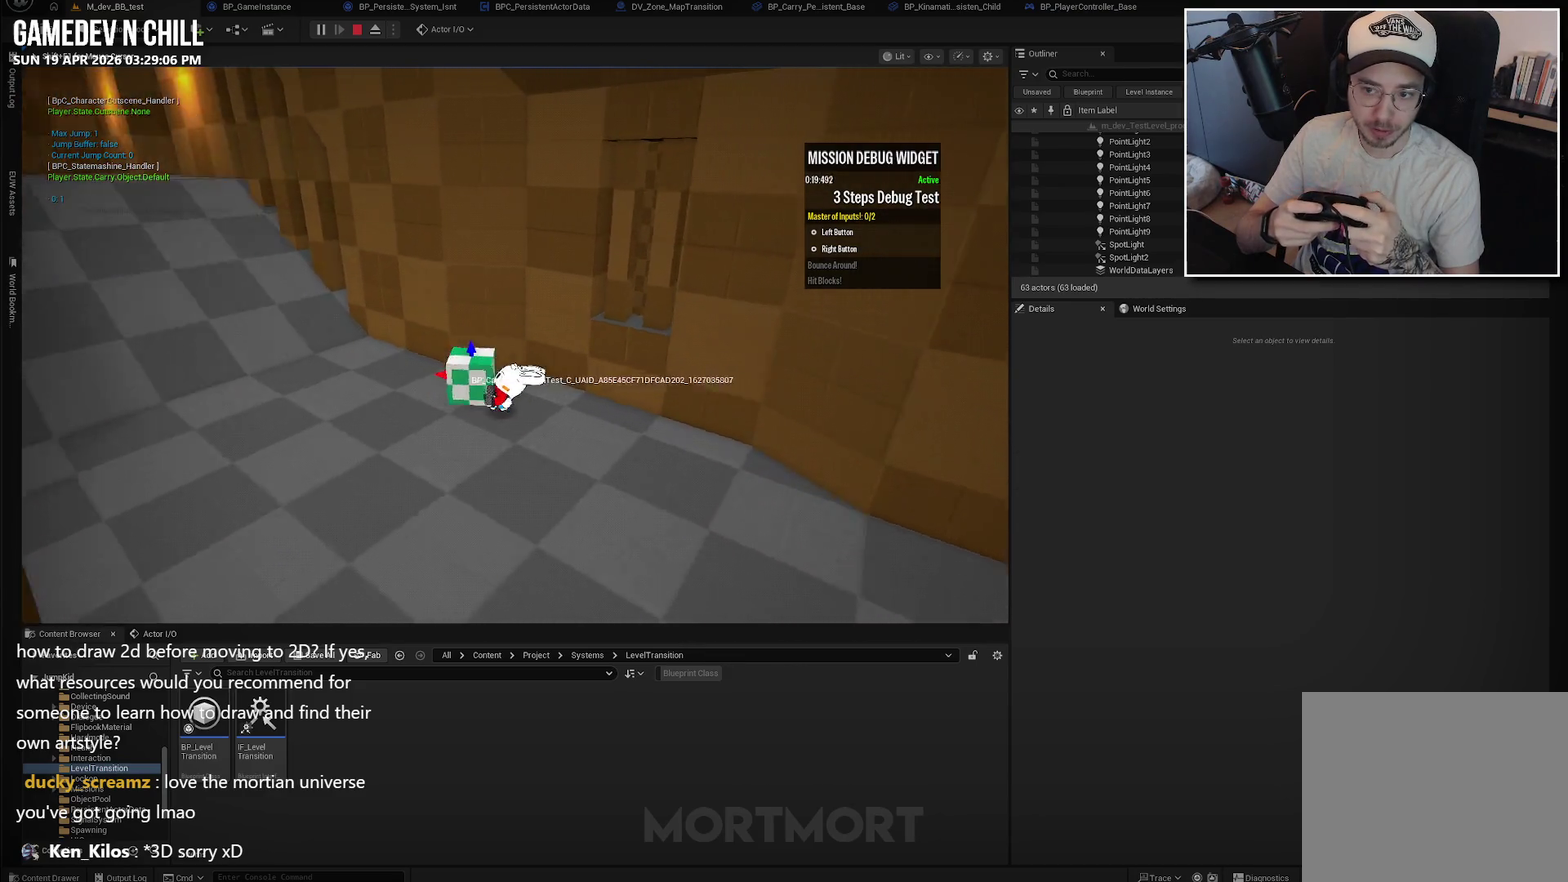
{"buttons": [], "left_stick": "center", "right_stick": "center", "events": [[100, "left_stick", "up-left"], [250, "right_stick", "center"], [317, "left_stick", "up"], [484, "left_stick", "center"]]}
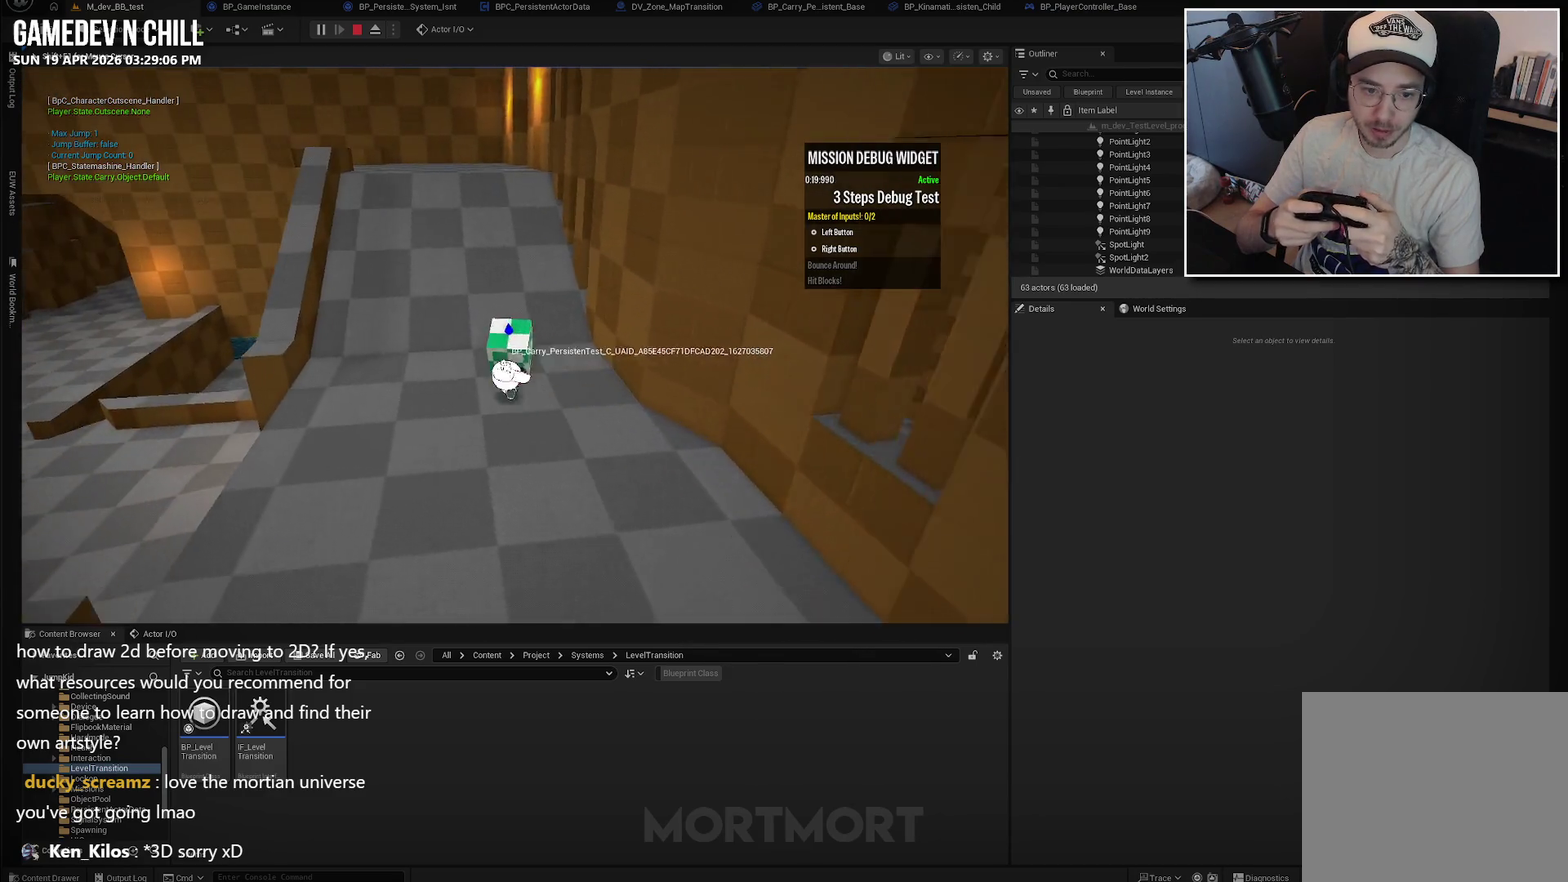
{"buttons": [], "left_stick": "up-left", "right_stick": "center", "events": [[384, "left_stick", "up-left"]]}
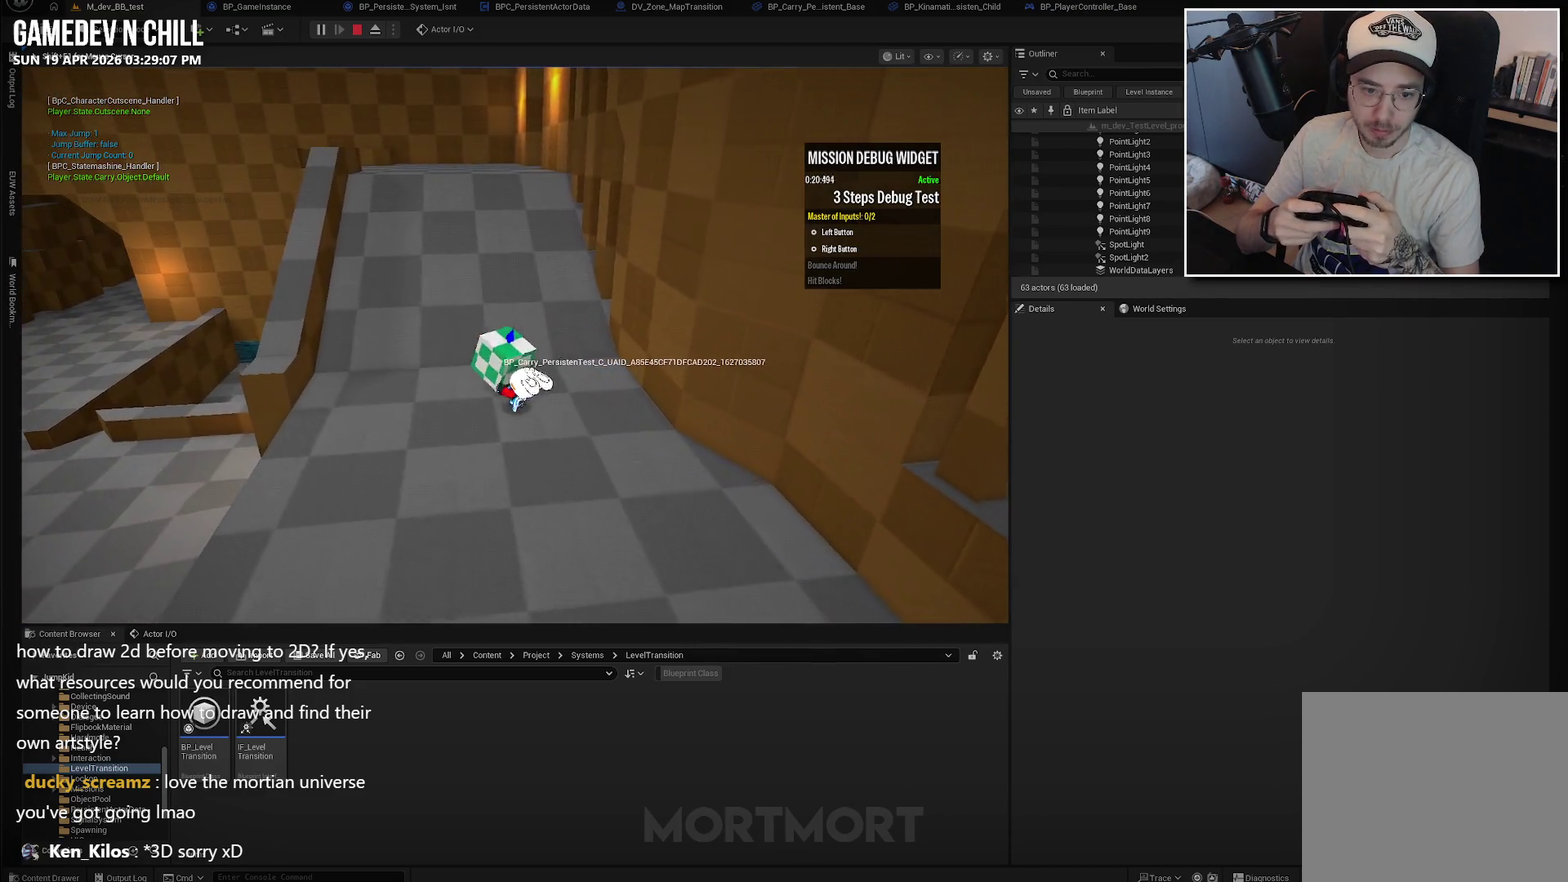
{"buttons": [], "left_stick": "up", "right_stick": "center", "events": [[267, "left_stick", "up"]]}
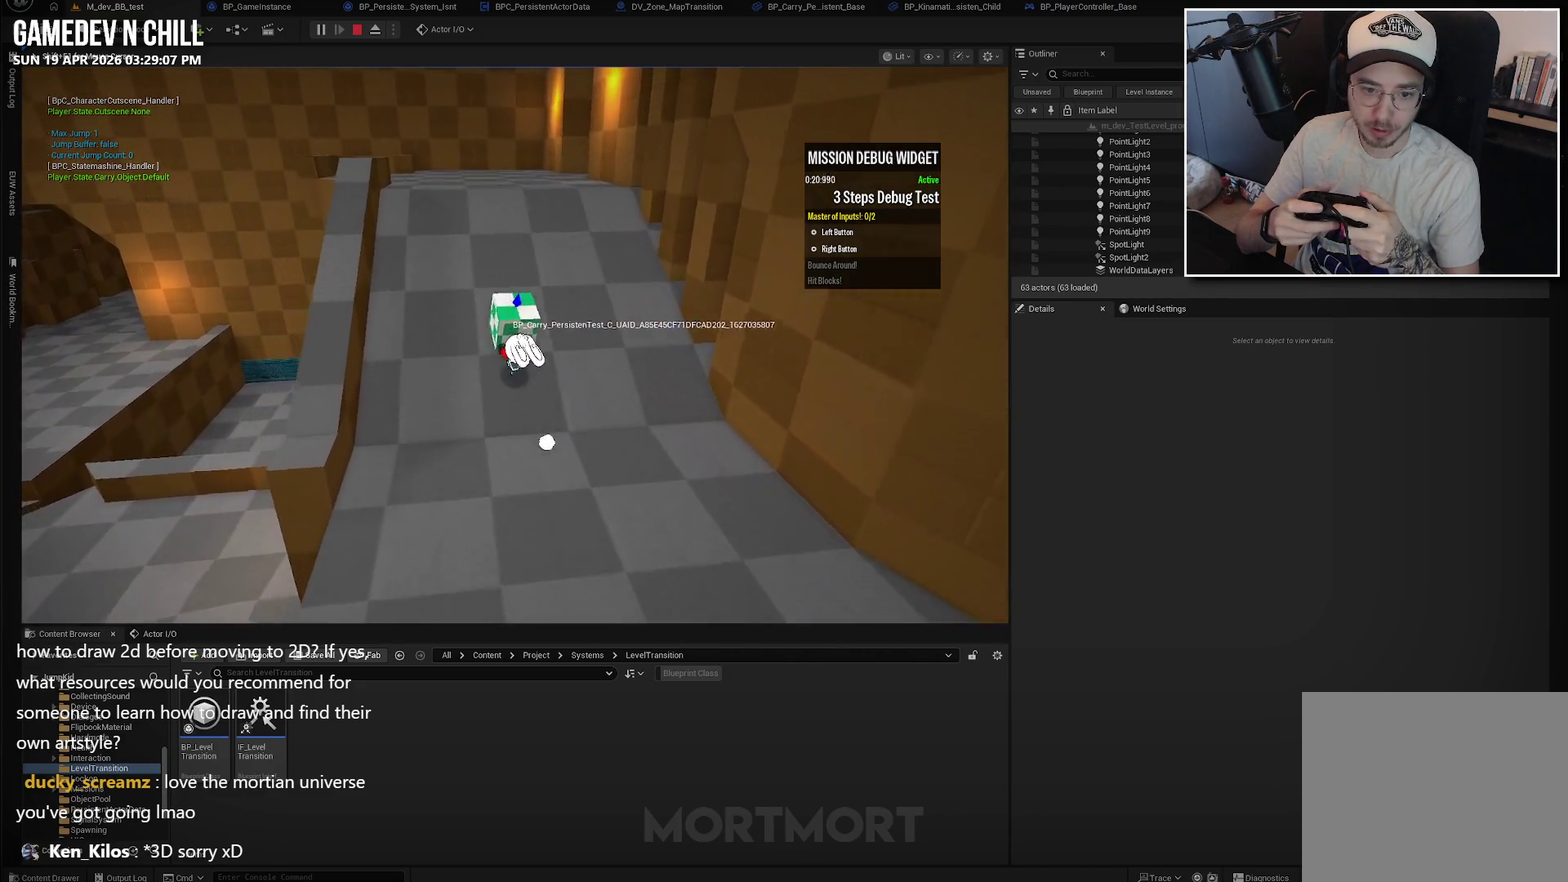
{"buttons": [], "left_stick": "up", "right_stick": "center", "events": []}
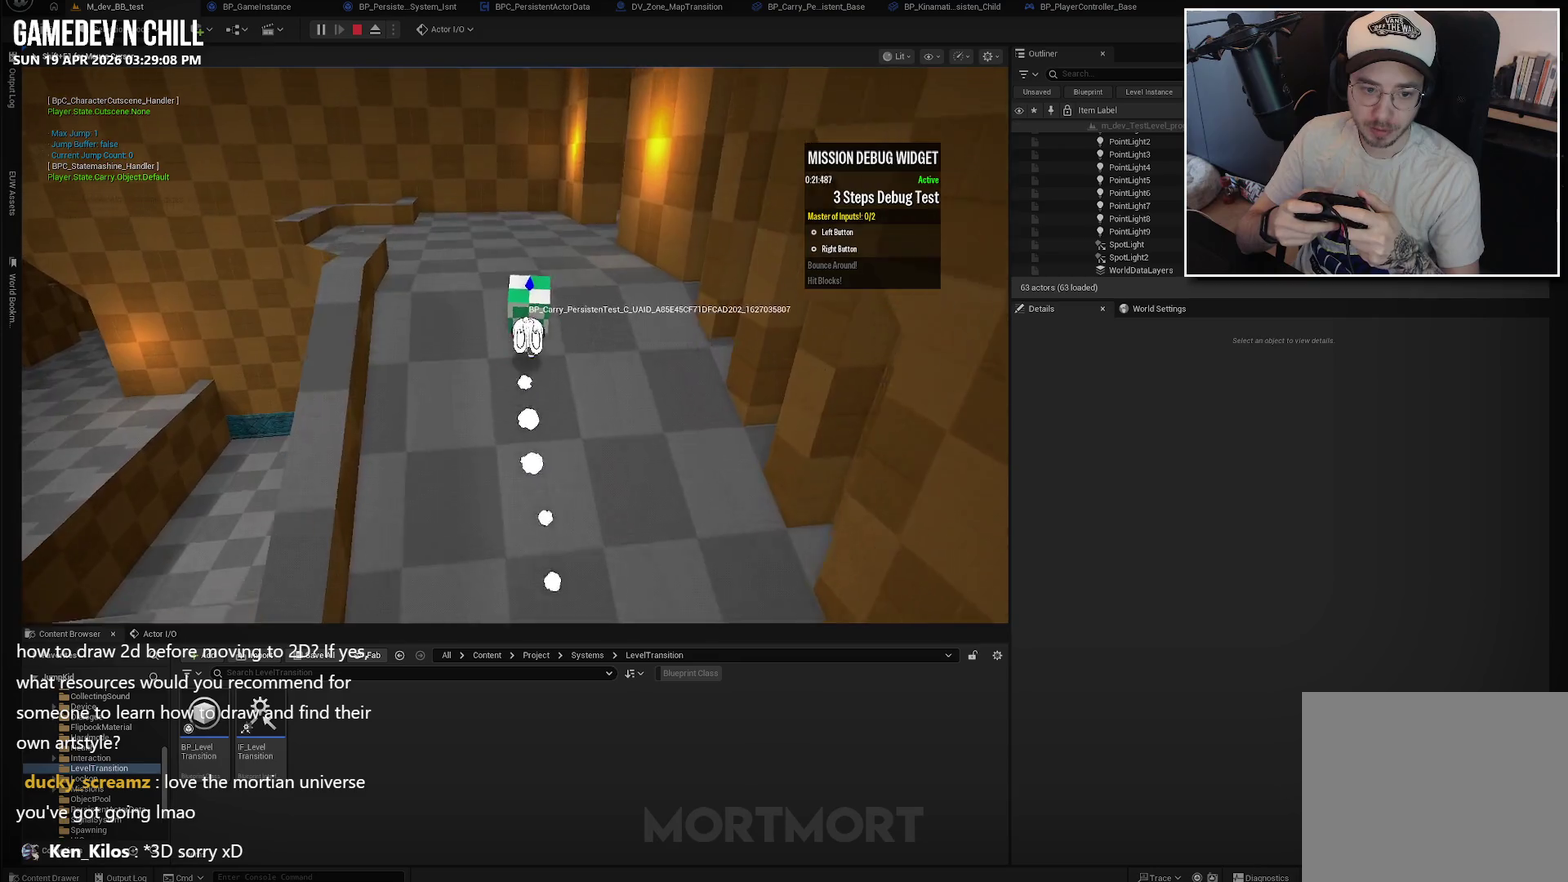
{"buttons": [], "left_stick": "up", "right_stick": "right", "events": [[117, "A", "down"], [234, "A", "up"], [484, "right_stick", "right"]]}
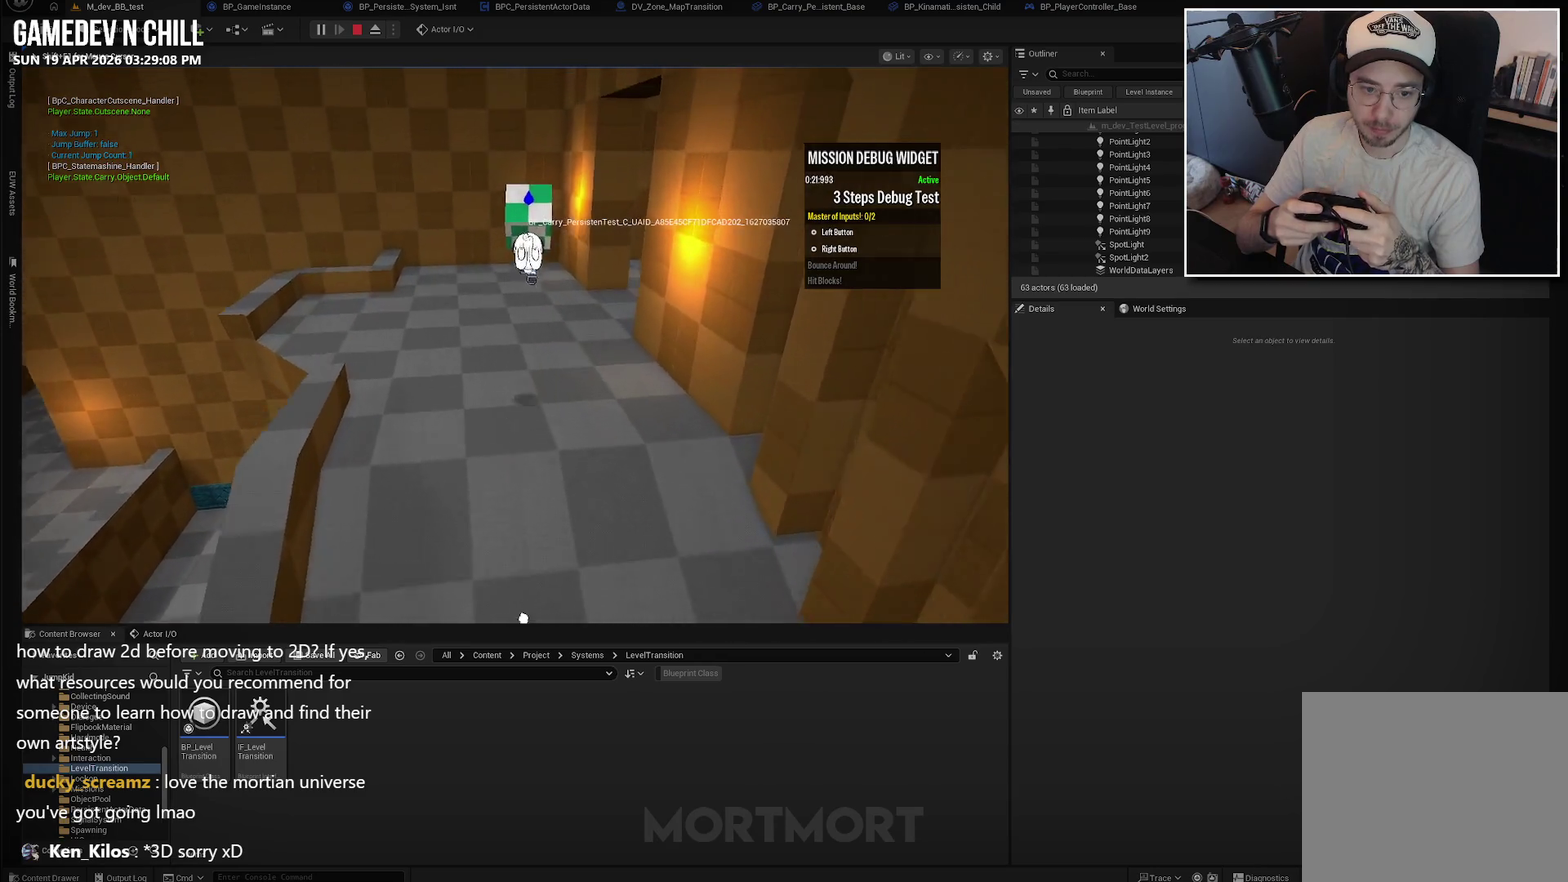
{"buttons": [], "left_stick": "up", "right_stick": "center", "events": [[234, "right_stick", "center"]]}
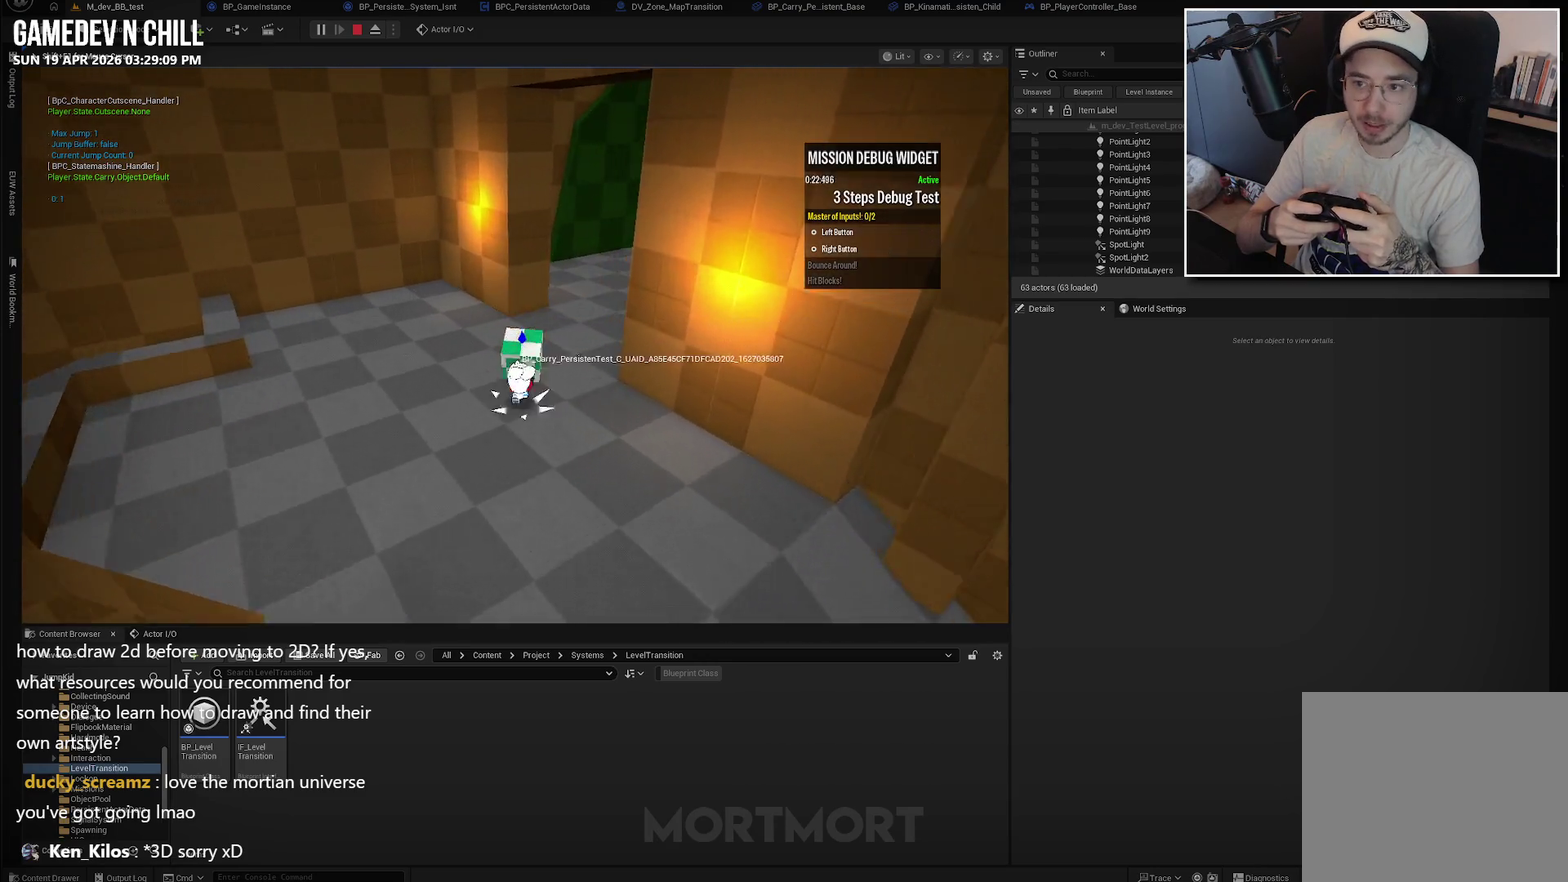
{"buttons": [], "left_stick": "up", "right_stick": "center", "events": [[200, "right_stick", "right"], [434, "right_stick", "center"]]}
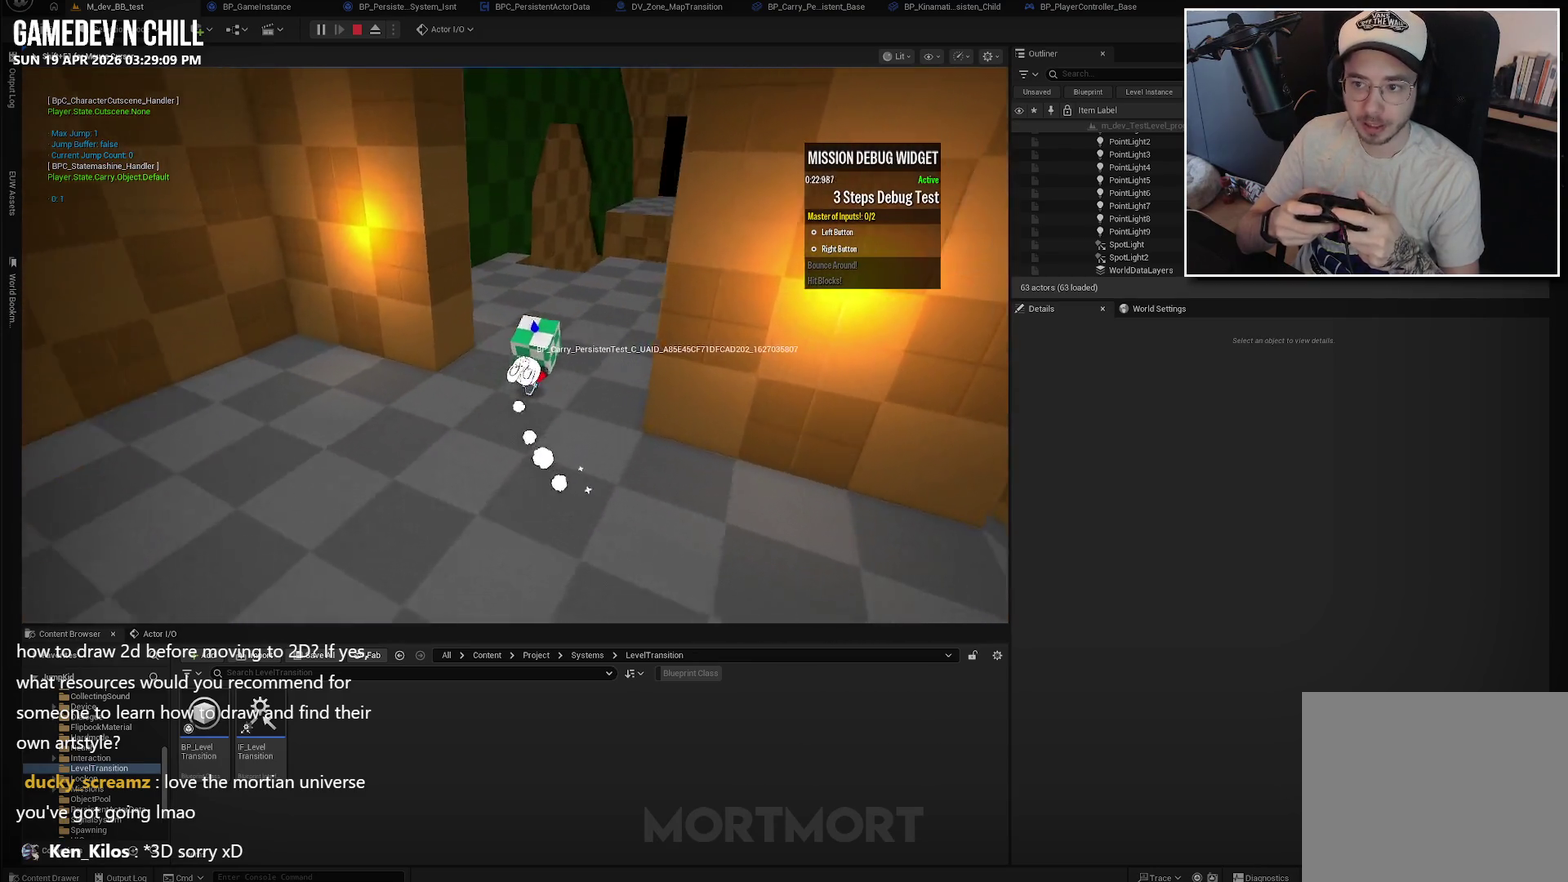
{"buttons": [], "left_stick": "up", "right_stick": "left", "events": [[267, "left_stick", "up-right"], [284, "right_stick", "left"], [500, "left_stick", "up"]]}
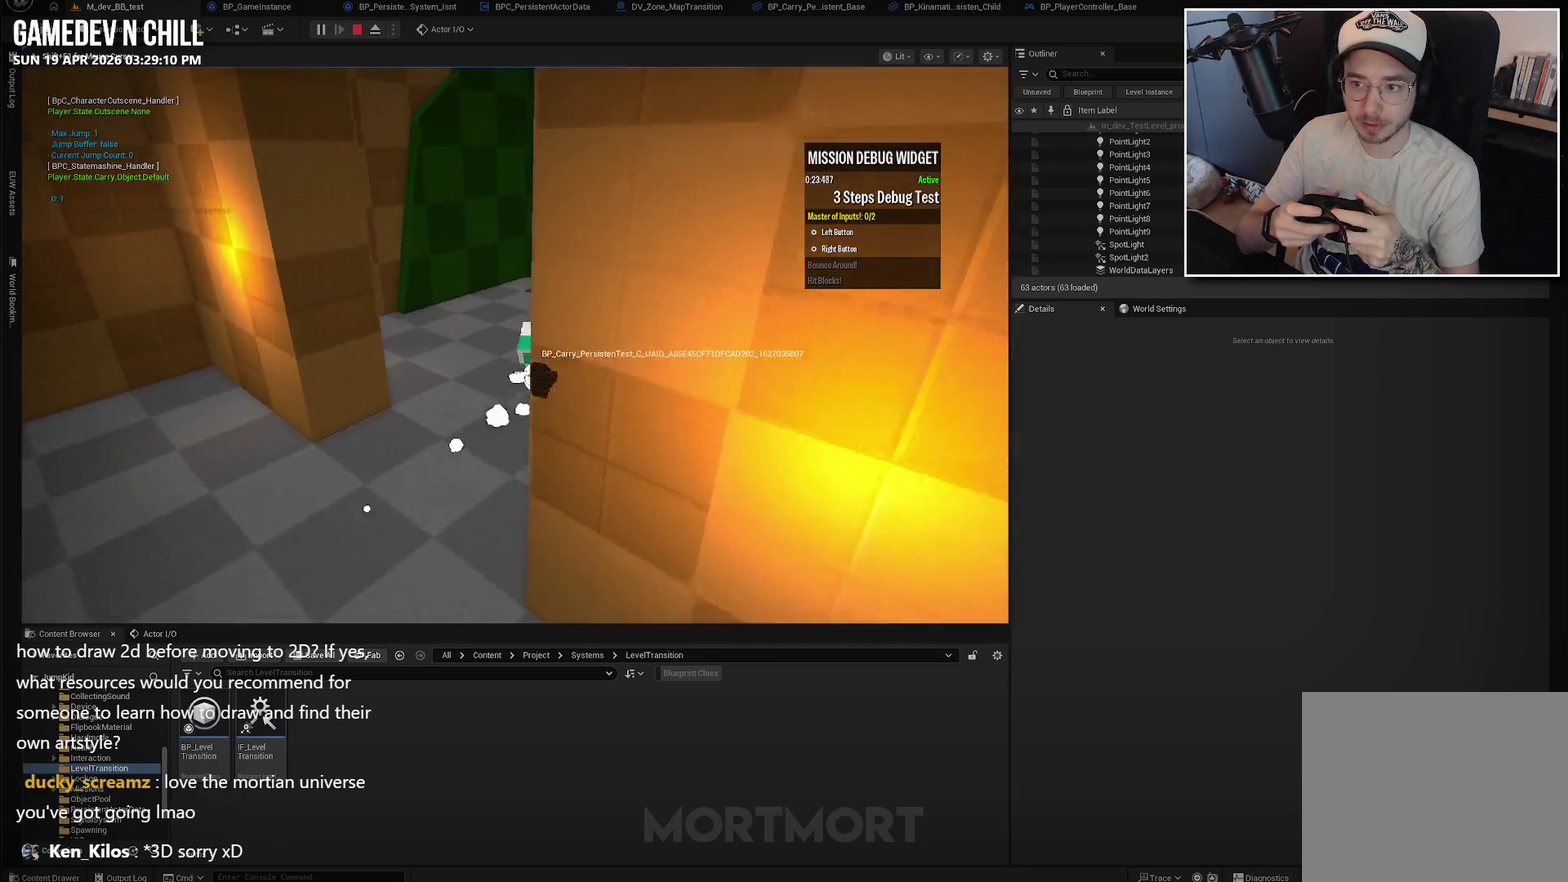
{"buttons": [], "left_stick": "up-left", "right_stick": "left", "events": [[84, "left_stick", "up-right"], [150, "left_stick", "right"], [200, "left_stick", "center"], [350, "left_stick", "left"], [400, "left_stick", "up-left"]]}
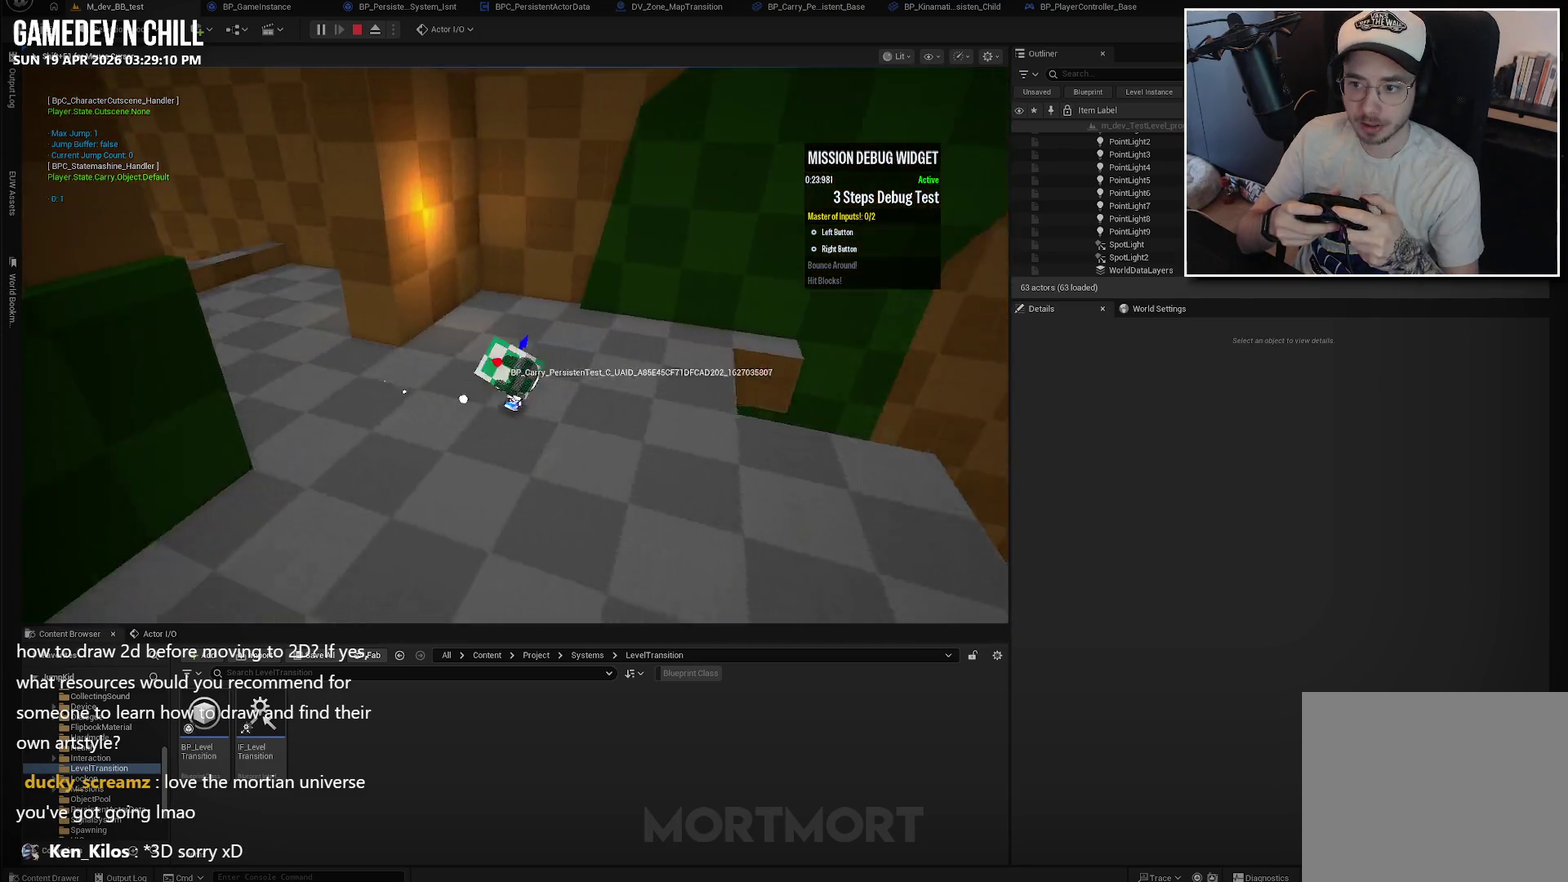
{"buttons": [], "left_stick": "up", "right_stick": "left", "events": [[300, "left_stick", "up"]]}
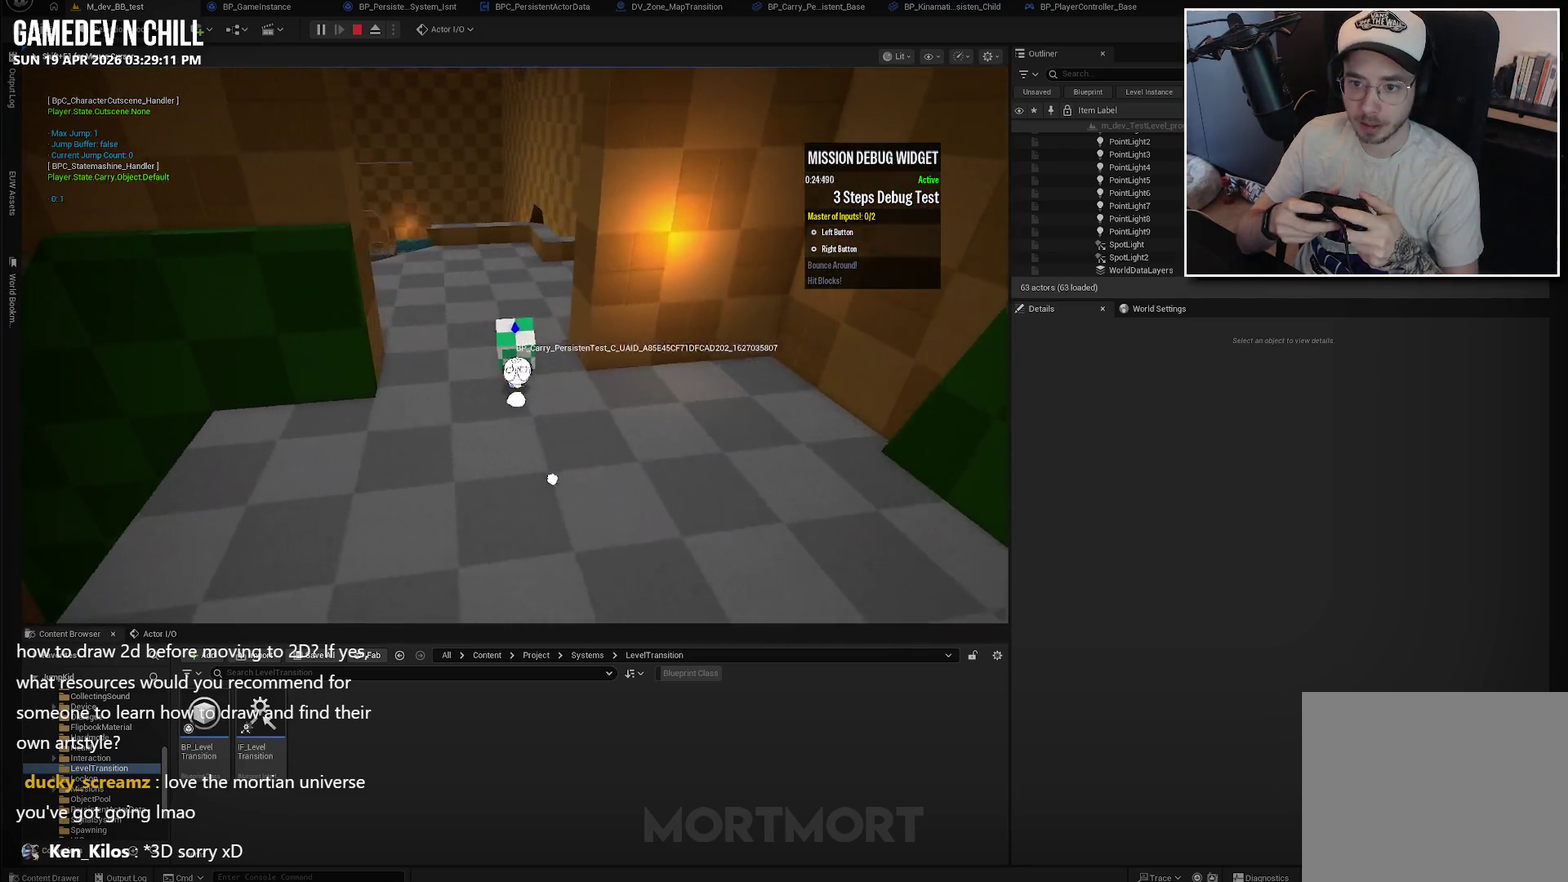
{"buttons": [], "left_stick": "up", "right_stick": "center", "events": [[400, "right_stick", "center"]]}
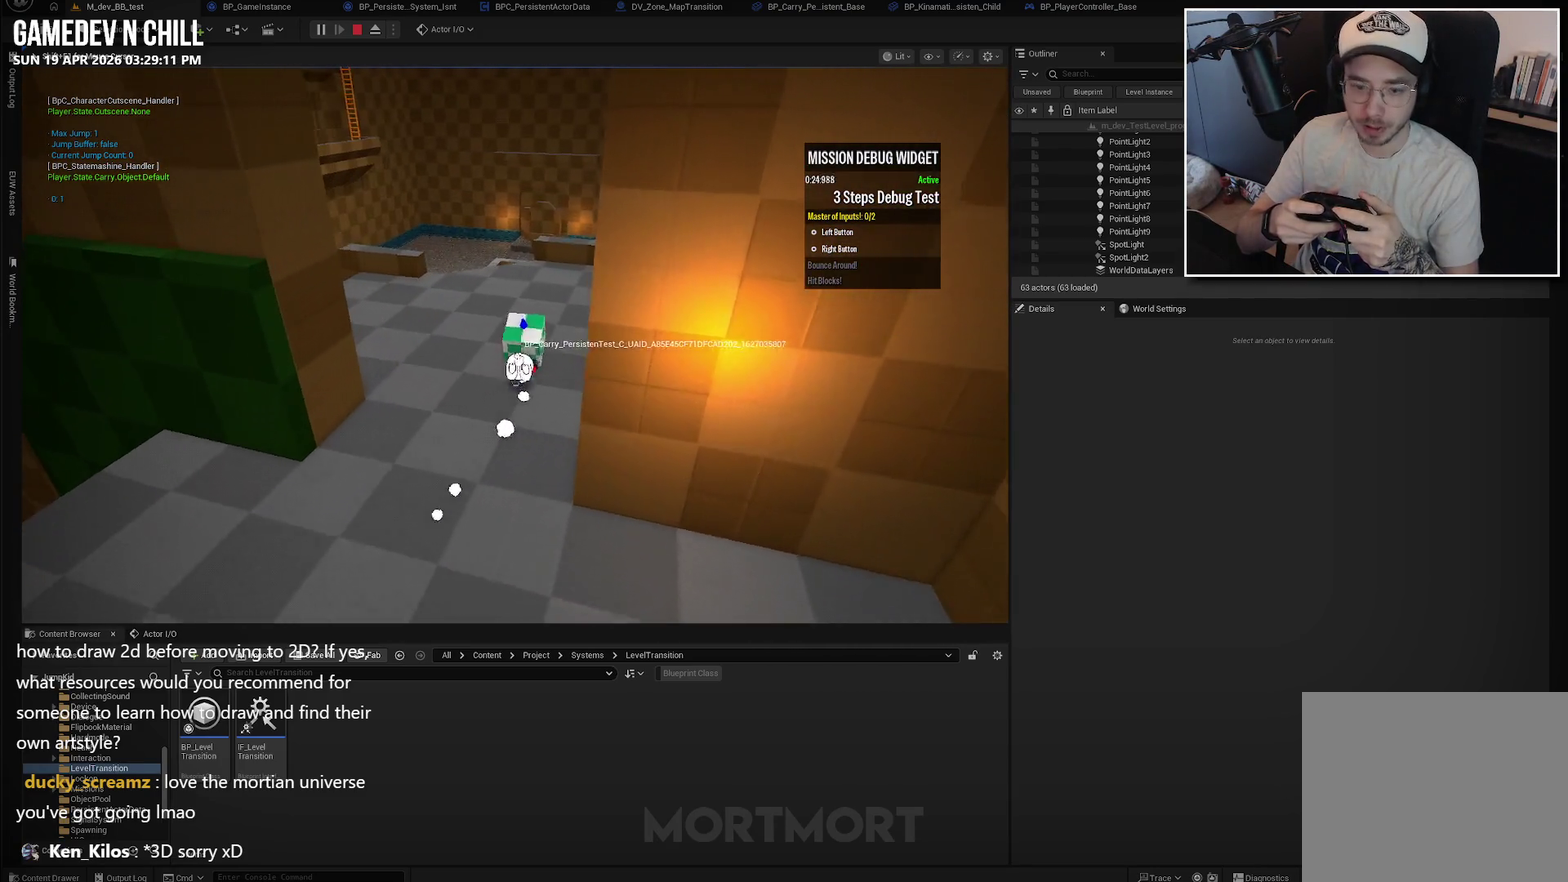
{"buttons": [], "left_stick": "up", "right_stick": "center", "events": [[67, "left_stick", "center"], [400, "left_stick", "up"]]}
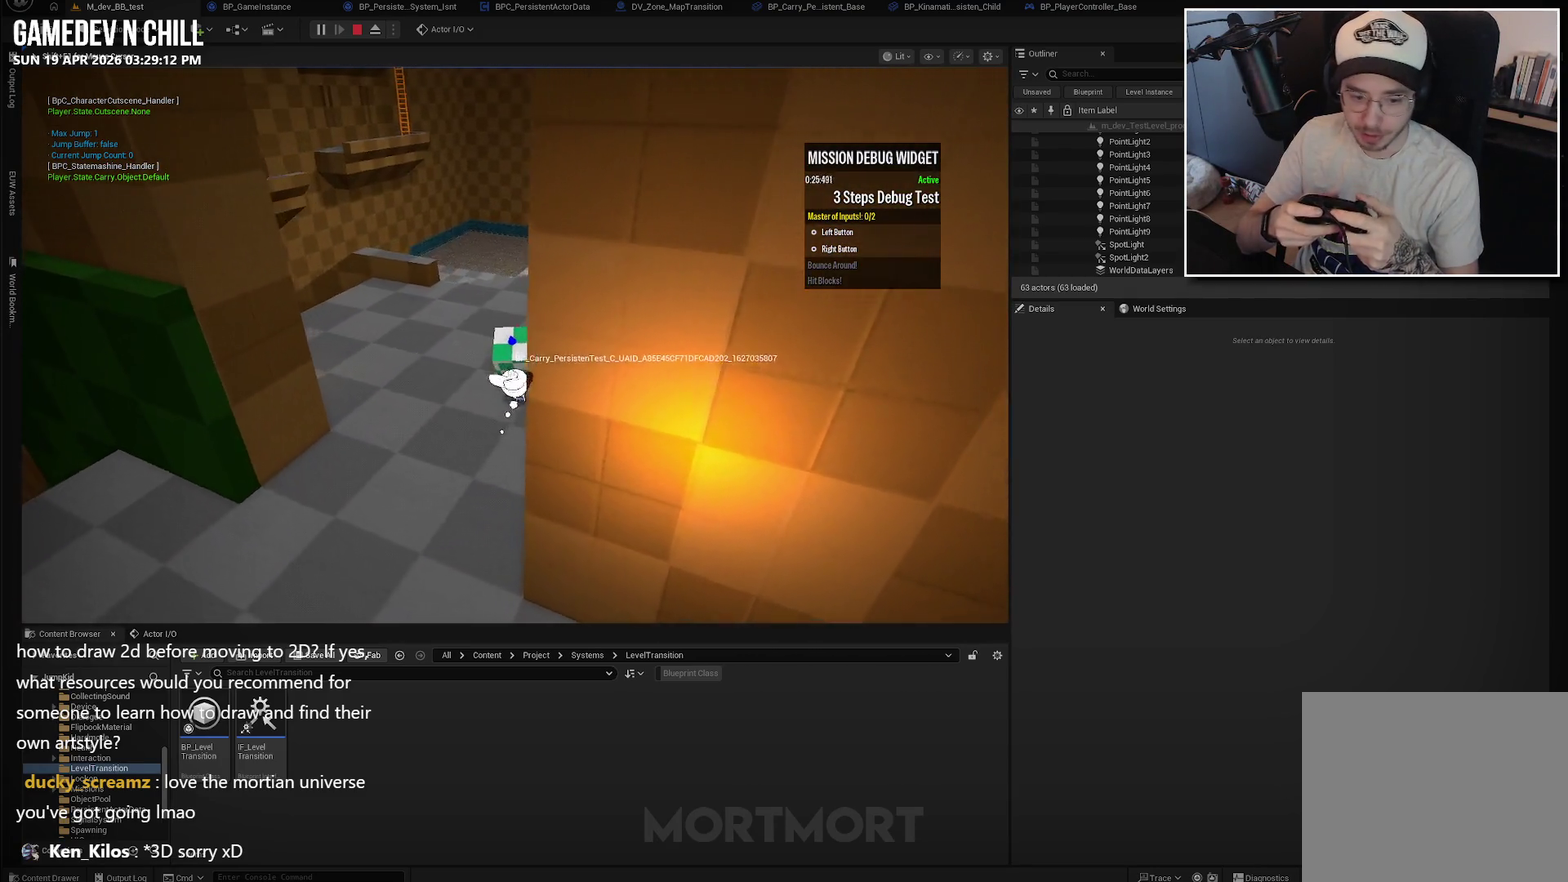
{"buttons": [], "left_stick": "up", "right_stick": "center", "events": [[100, "right_stick", "right"], [267, "right_stick", "center"]]}
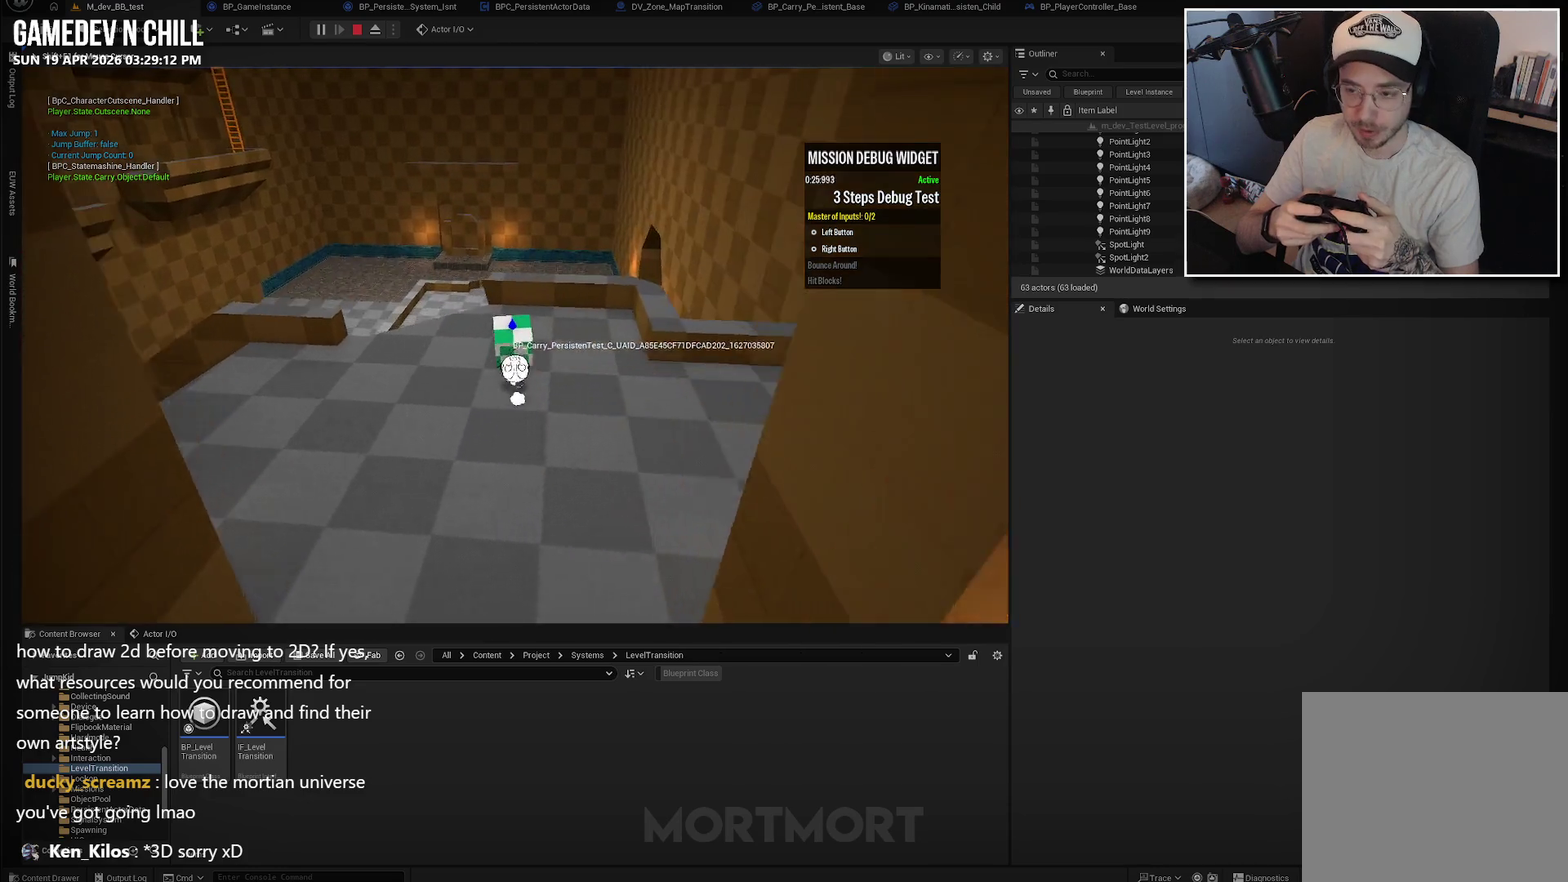
{"buttons": [], "left_stick": "up-left", "right_stick": "center", "events": [[134, "right_stick", "right"], [150, "left_stick", "up-left"], [334, "right_stick", "center"]]}
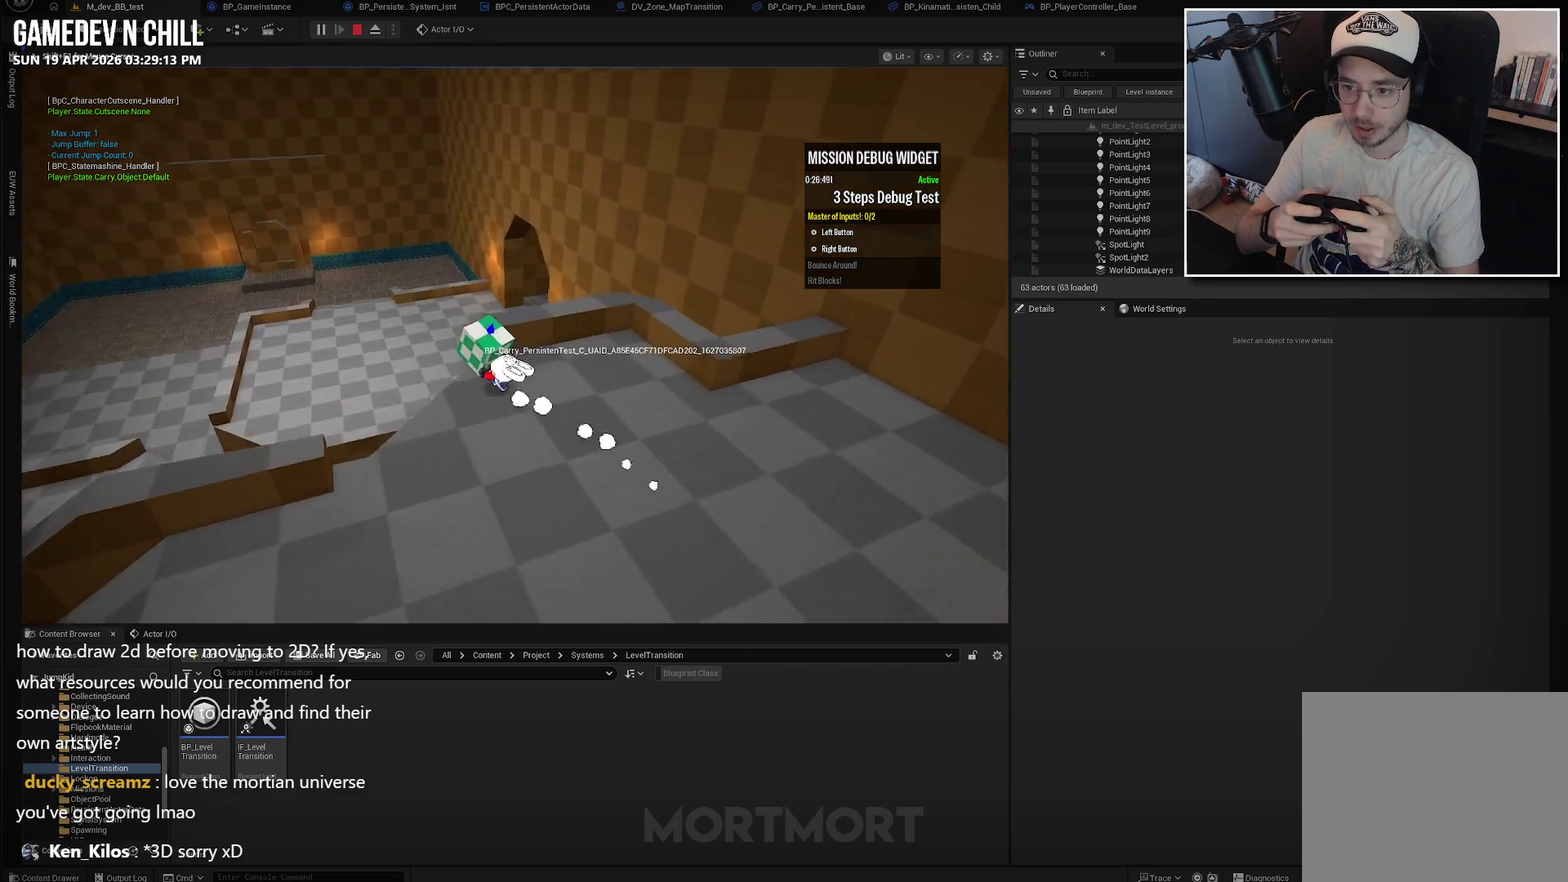
{"buttons": ["A"], "left_stick": "up-left", "right_stick": "center", "events": [[167, "A", "down"]]}
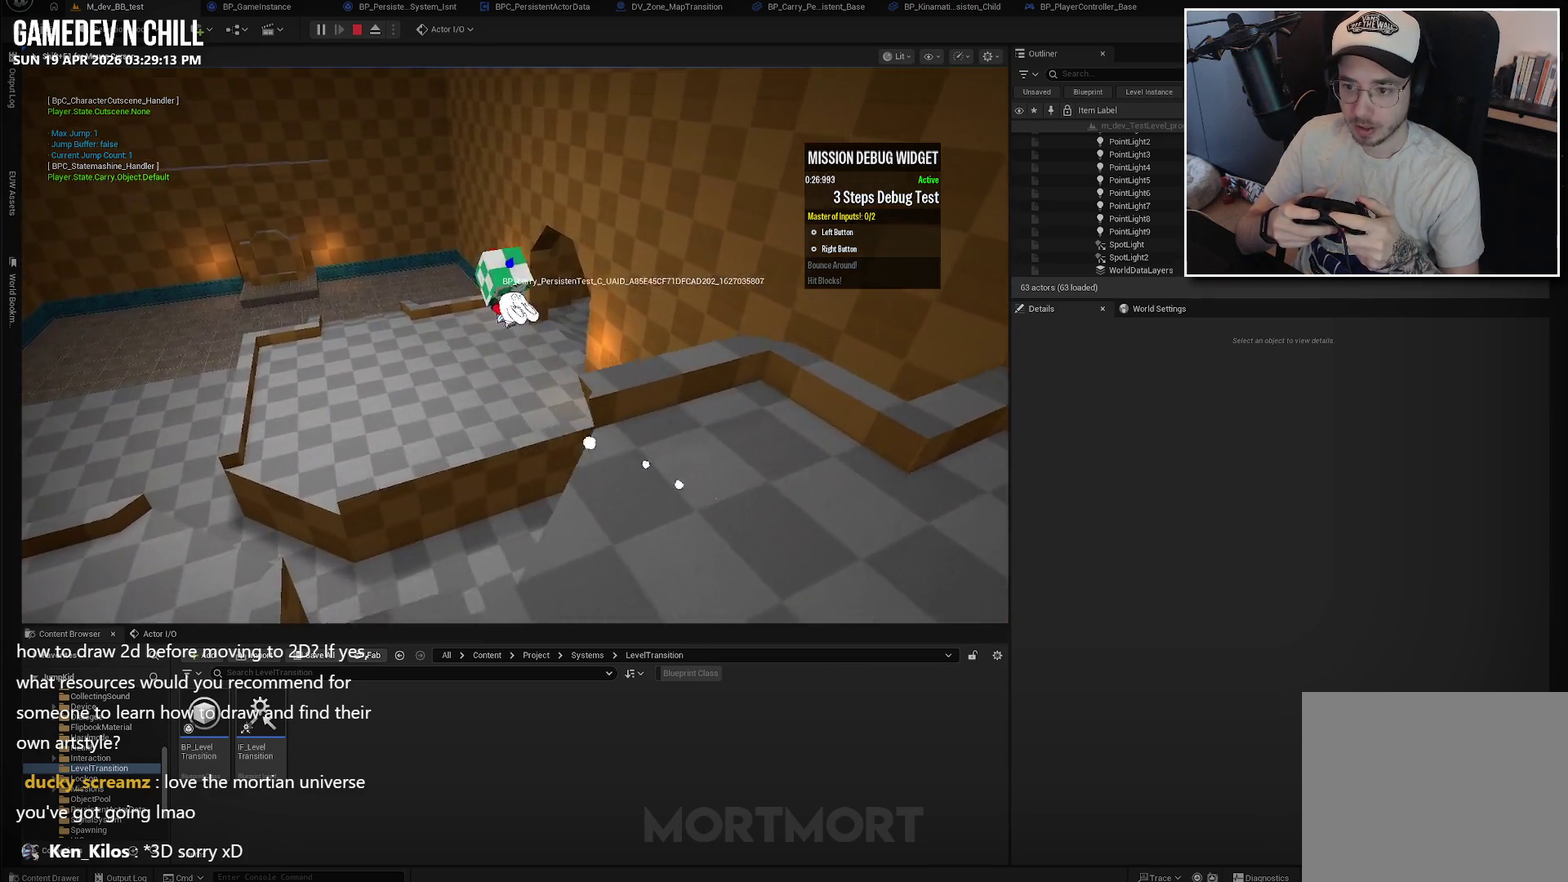
{"buttons": ["A"], "left_stick": "up", "right_stick": "center", "events": [[217, "left_stick", "up"]]}
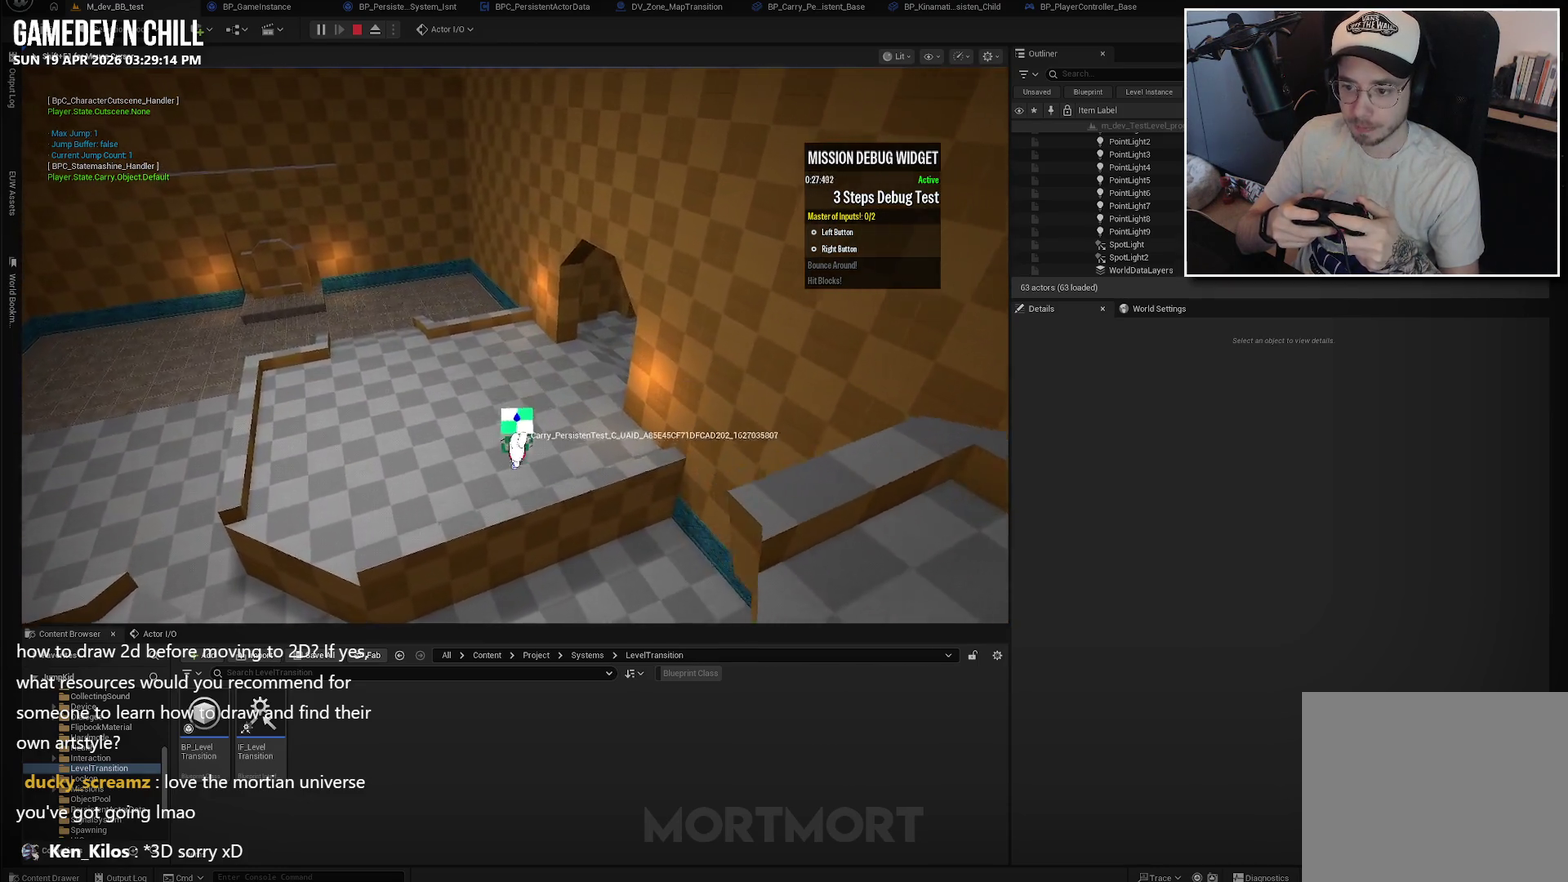
{"buttons": [], "left_stick": "down-left", "right_stick": "center", "events": [[50, "X", "down"], [150, "A", "up"], [234, "X", "up"], [350, "left_stick", "up-left"], [450, "left_stick", "left"], [500, "left_stick", "down-left"]]}
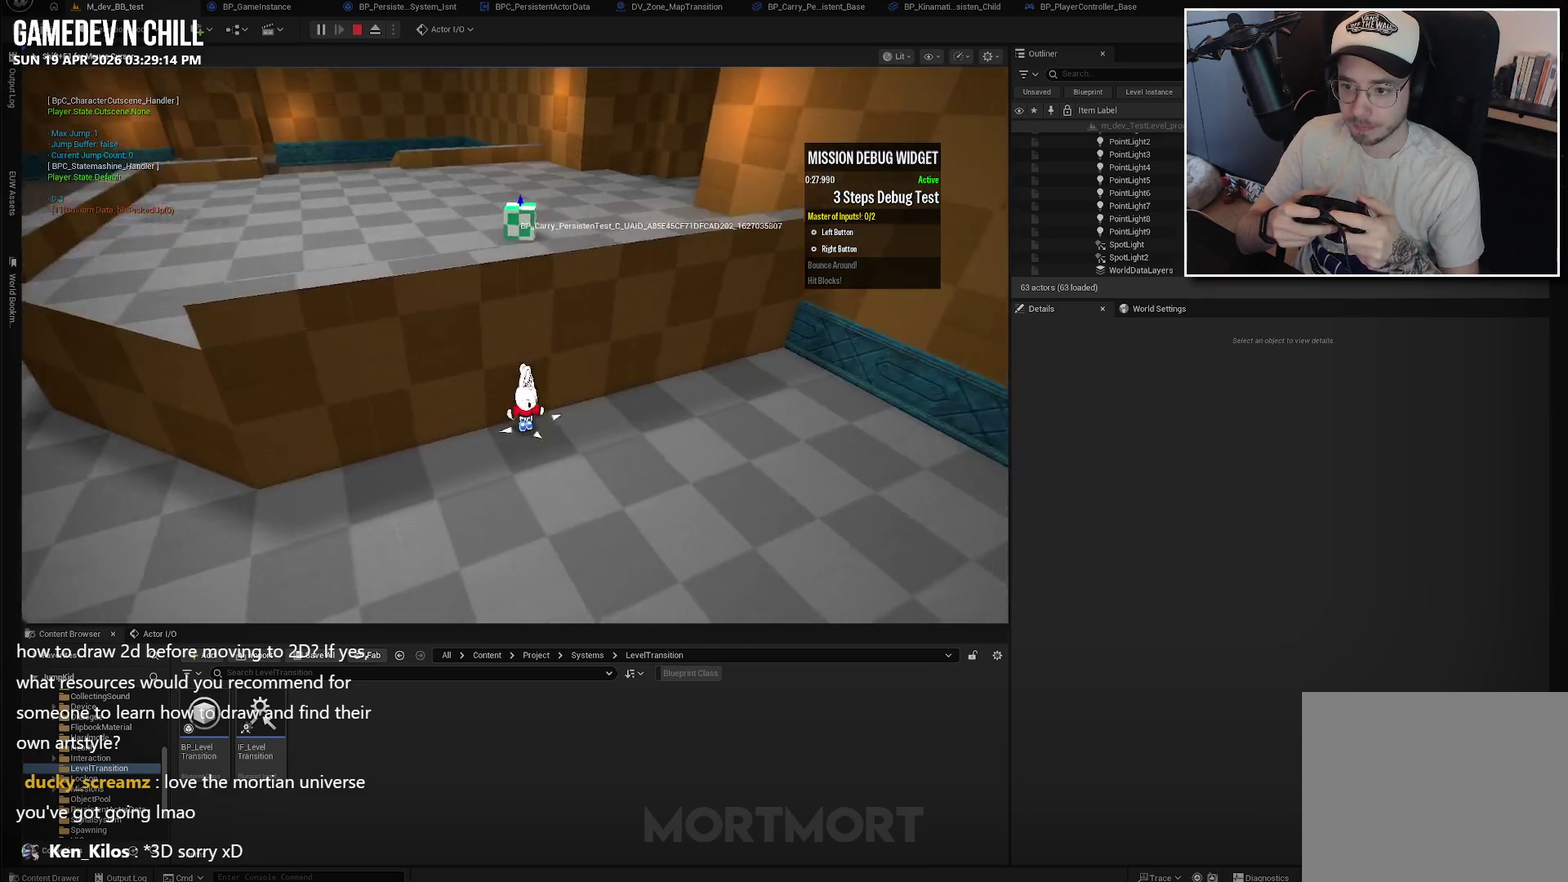
{"buttons": [], "left_stick": "up", "right_stick": "center", "events": [[117, "left_stick", "down"], [484, "left_stick", "up"]]}
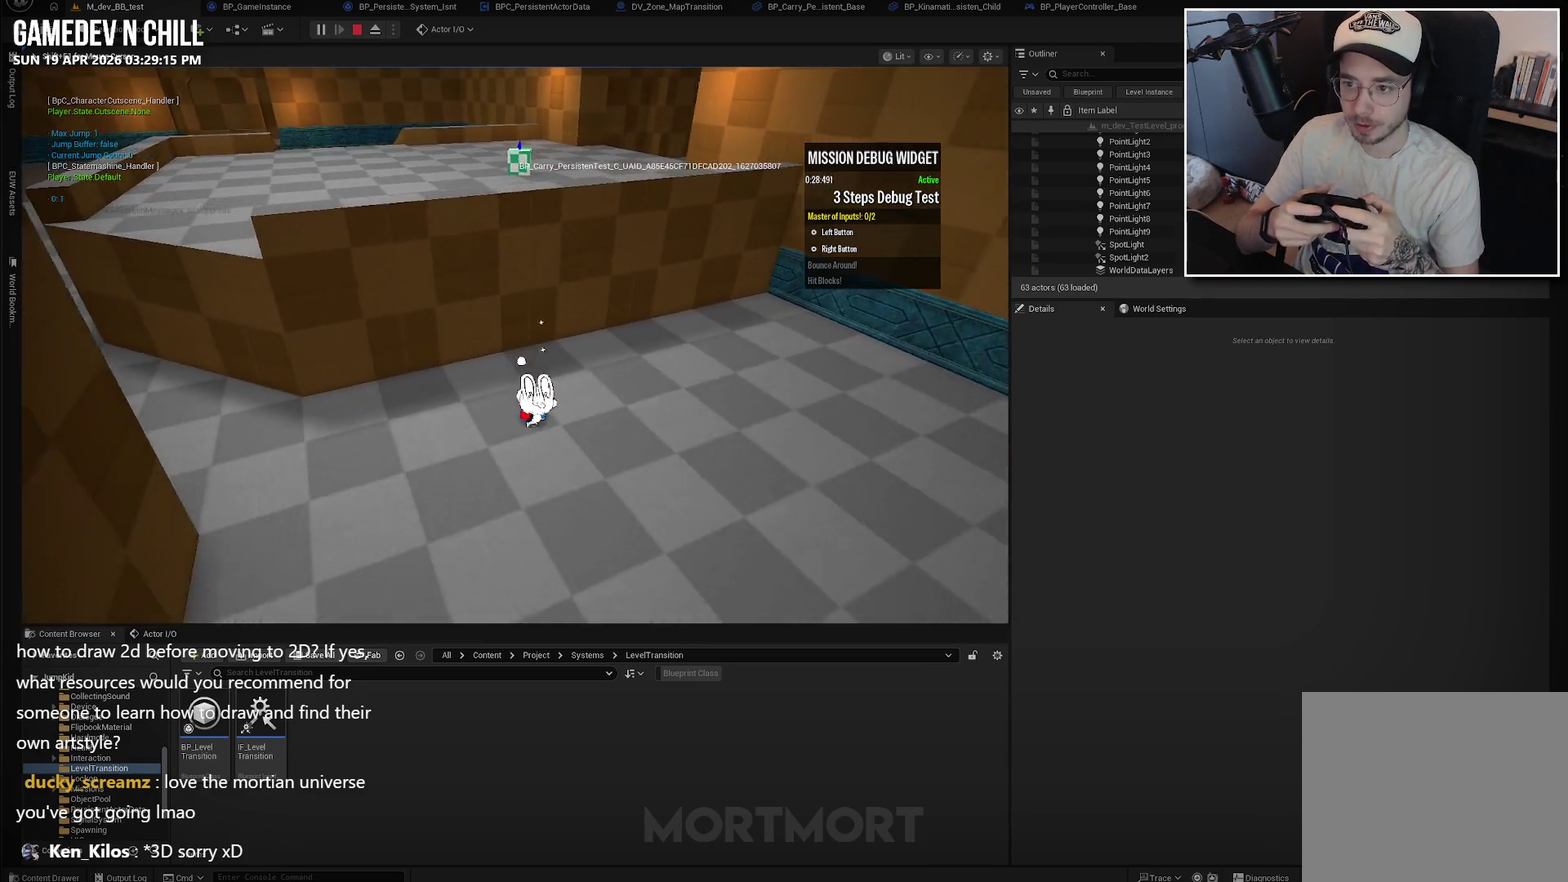
{"buttons": [], "left_stick": "up-left", "right_stick": "right", "events": [[50, "A", "down"], [284, "A", "up"], [350, "left_stick", "up-left"], [500, "right_stick", "right"]]}